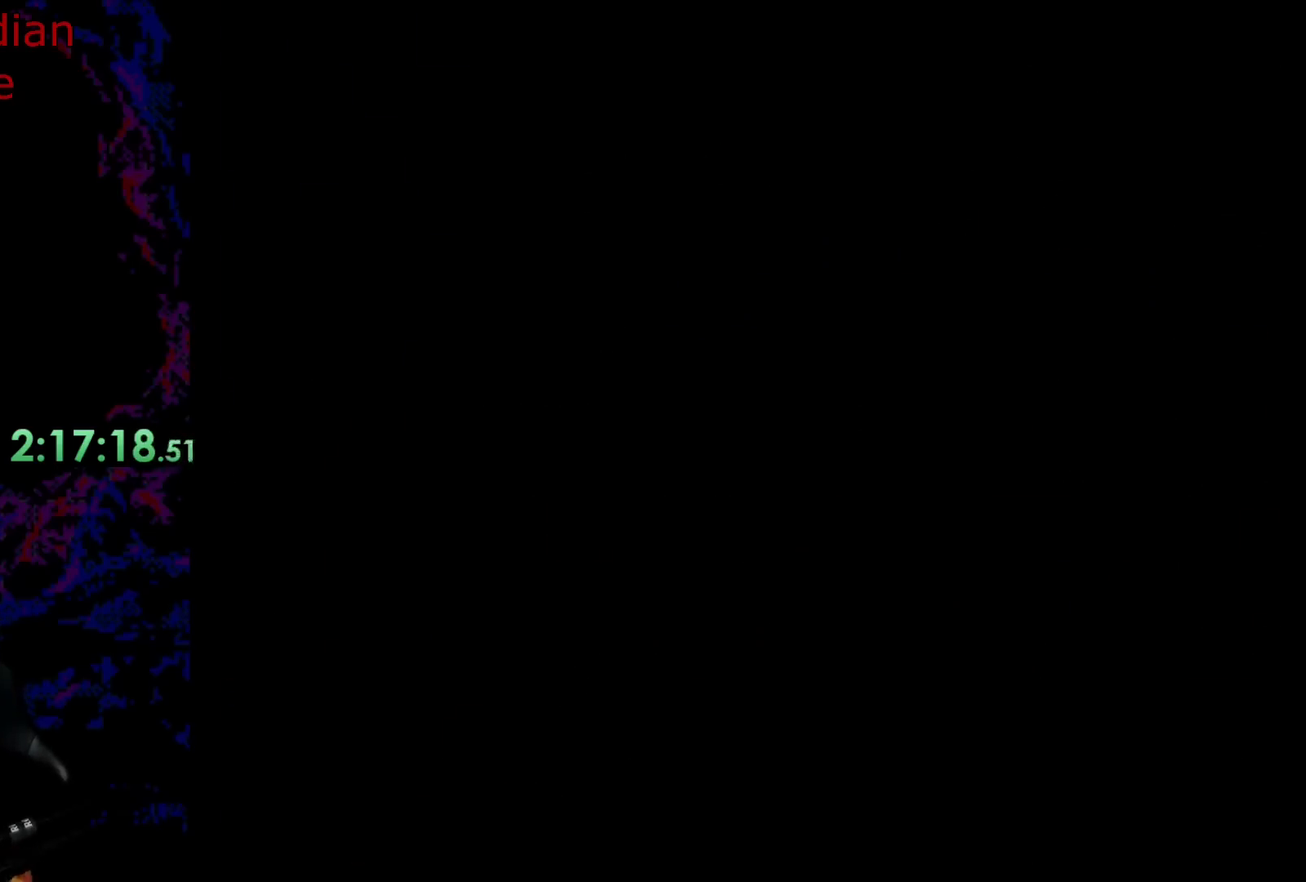
Gameplay with a controller (Nintendo layout); each line is a JSON object with the inputs held at the frame after it. "events" lists button and stick changes between this image and that frame as [ms after this image, input, new state], when the widget could be followed in between. Not read: L3 R3.
{"buttons": ["Y"], "events": []}
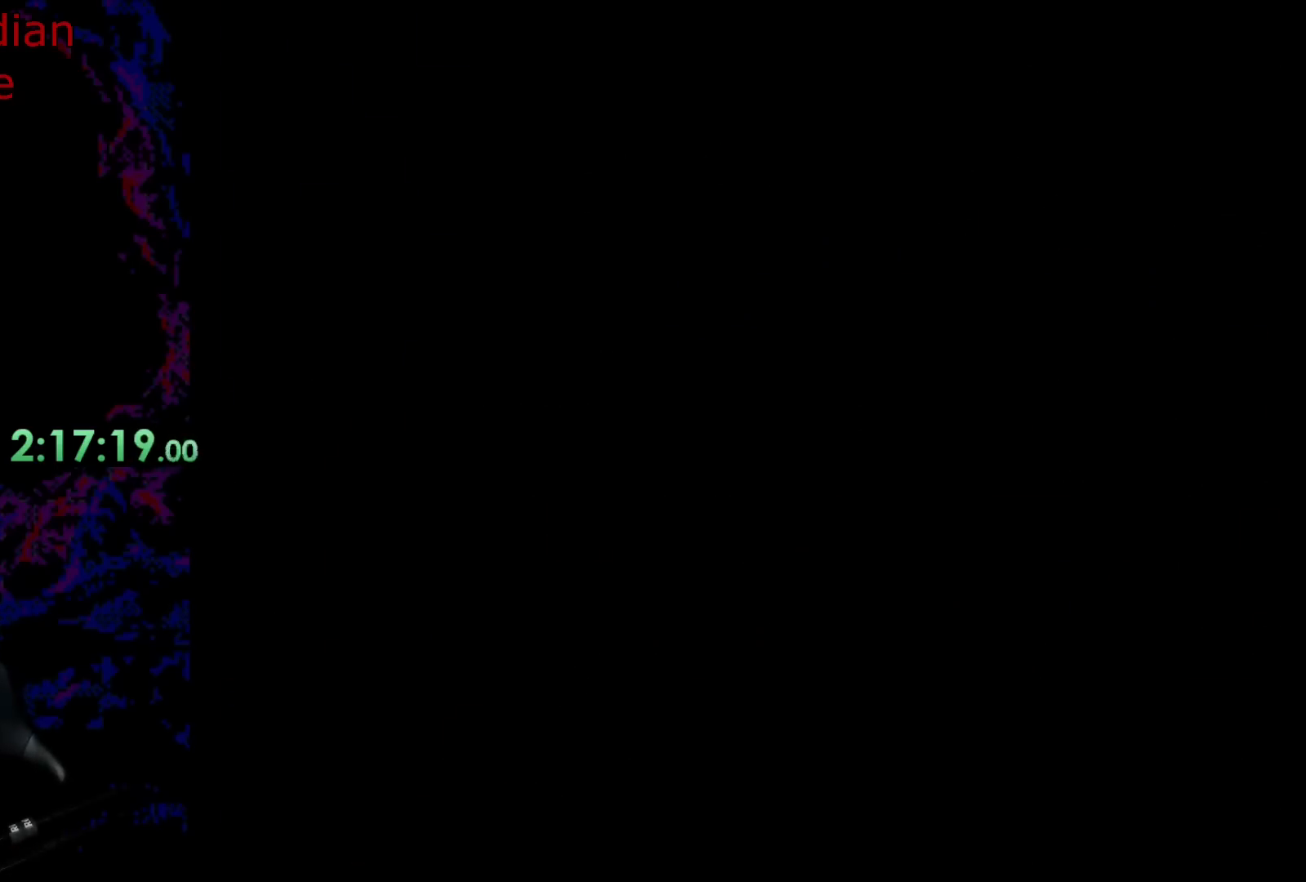
{"buttons": ["Y", "DPAD_RIGHT"], "events": [[50, "DPAD_RIGHT", "down"]]}
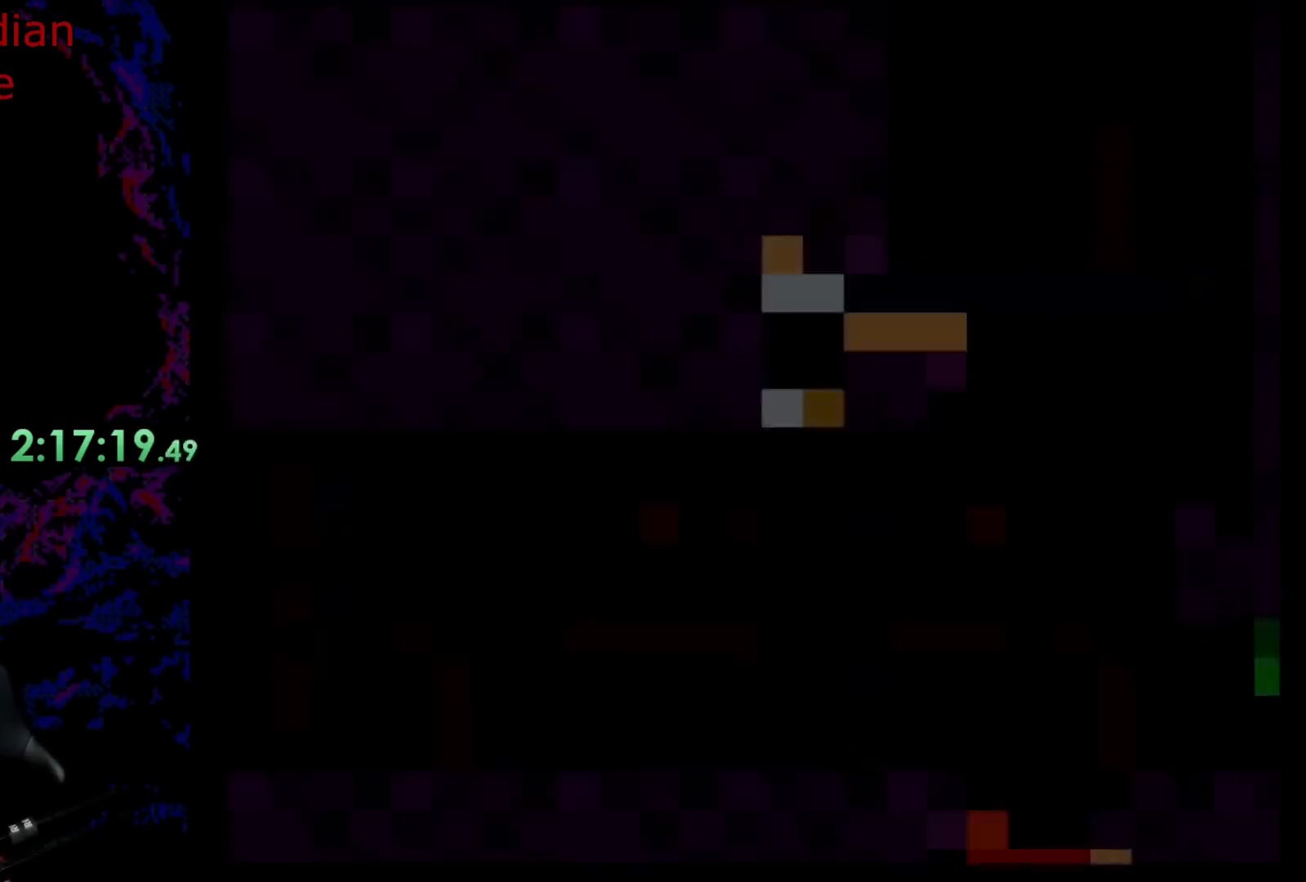
{"buttons": ["Y", "DPAD_RIGHT"], "events": []}
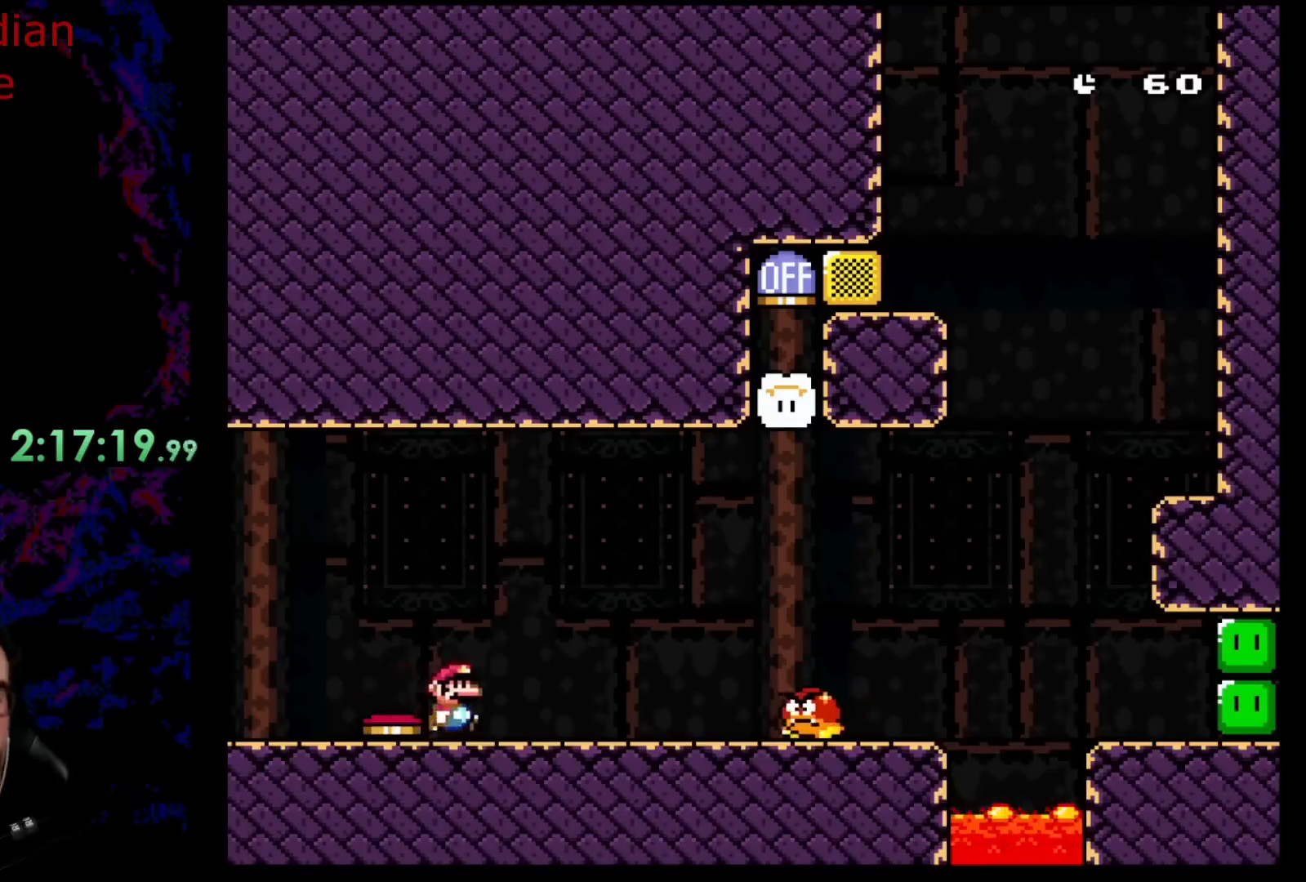
{"buttons": ["Y", "DPAD_LEFT"], "events": [[100, "B", "down"], [183, "B", "up"], [500, "DPAD_LEFT", "down"], [500, "DPAD_RIGHT", "up"]]}
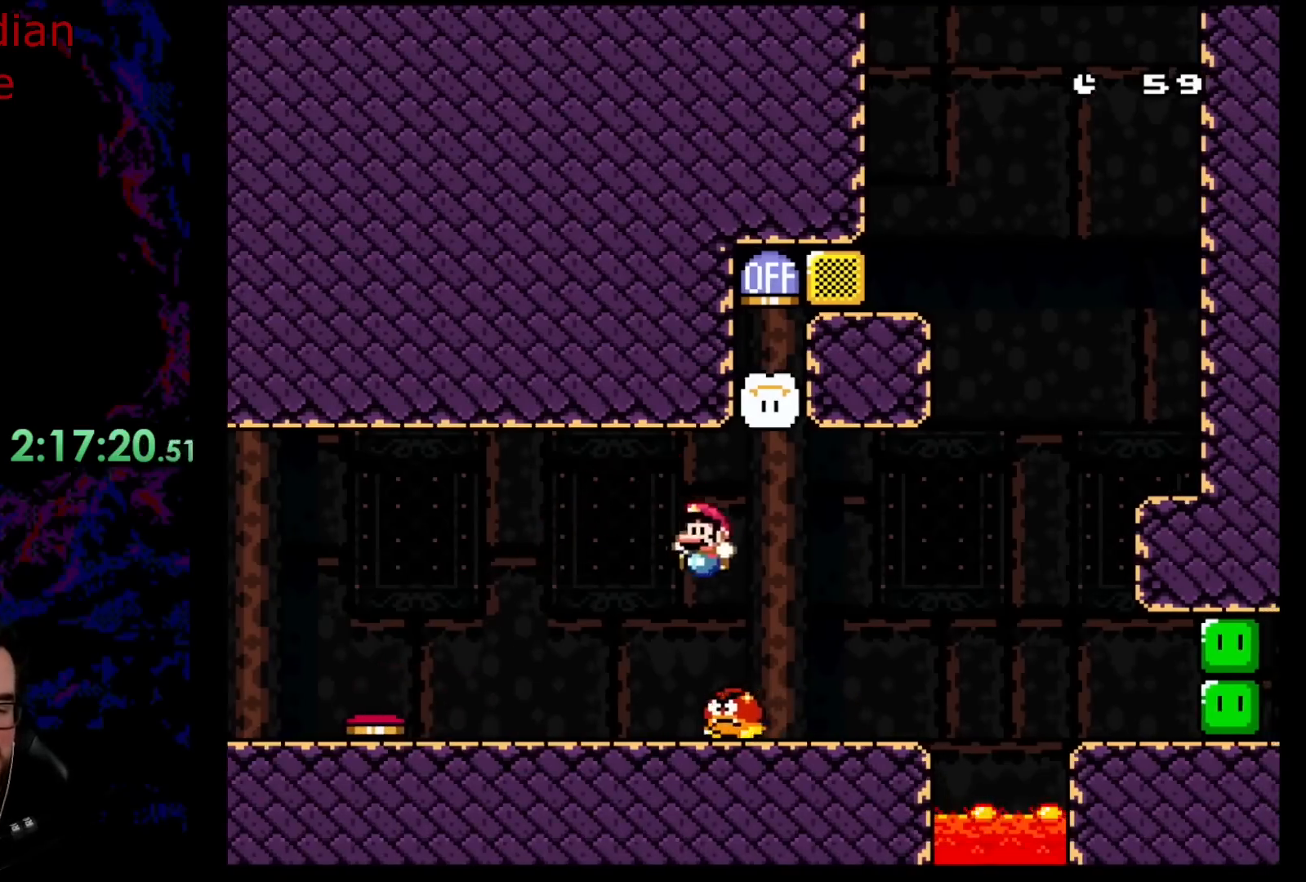
{"buttons": ["Y", "DPAD_RIGHT"], "events": [[200, "DPAD_LEFT", "up"], [250, "DPAD_RIGHT", "down"]]}
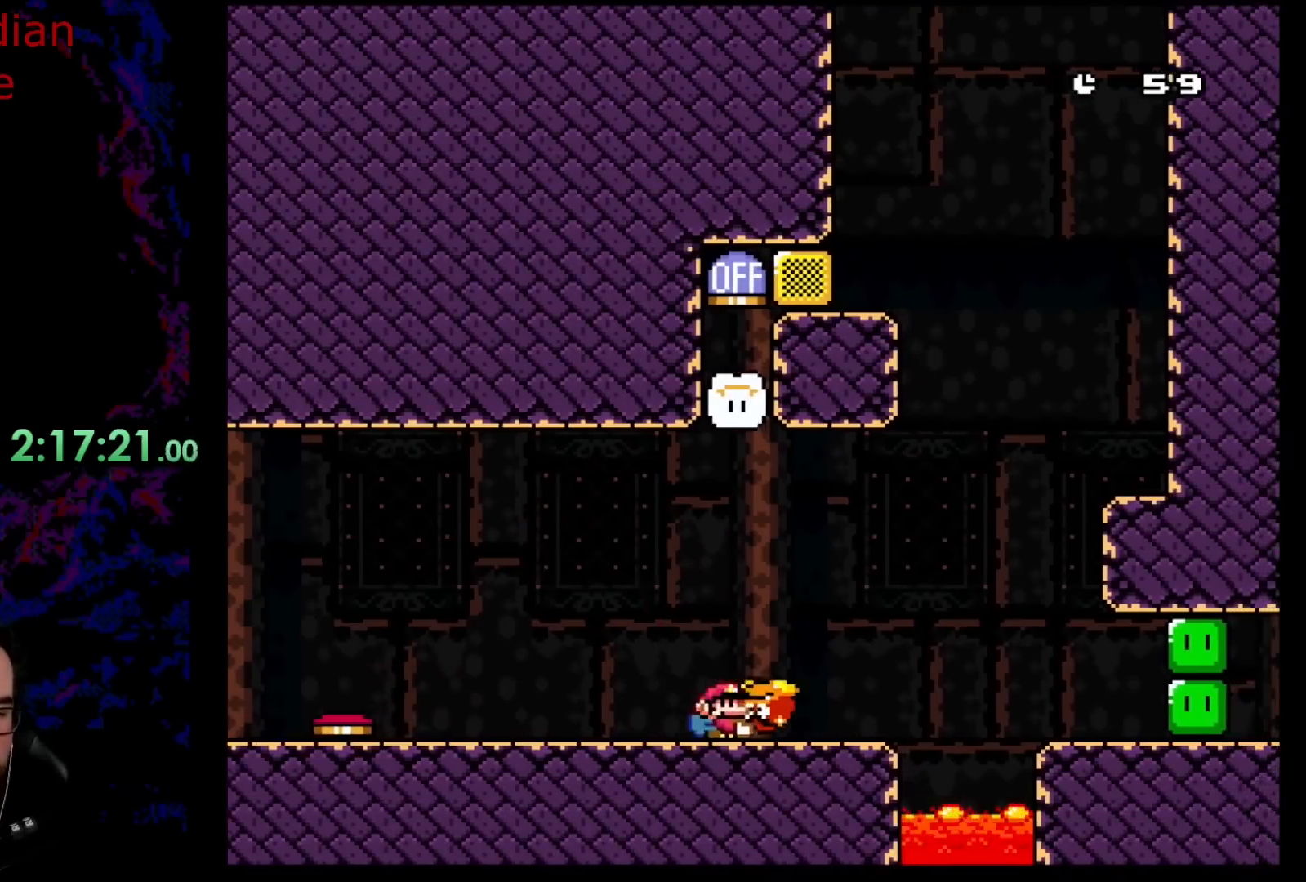
{"buttons": ["B", "Y", "DPAD_RIGHT"], "events": [[300, "B", "down"]]}
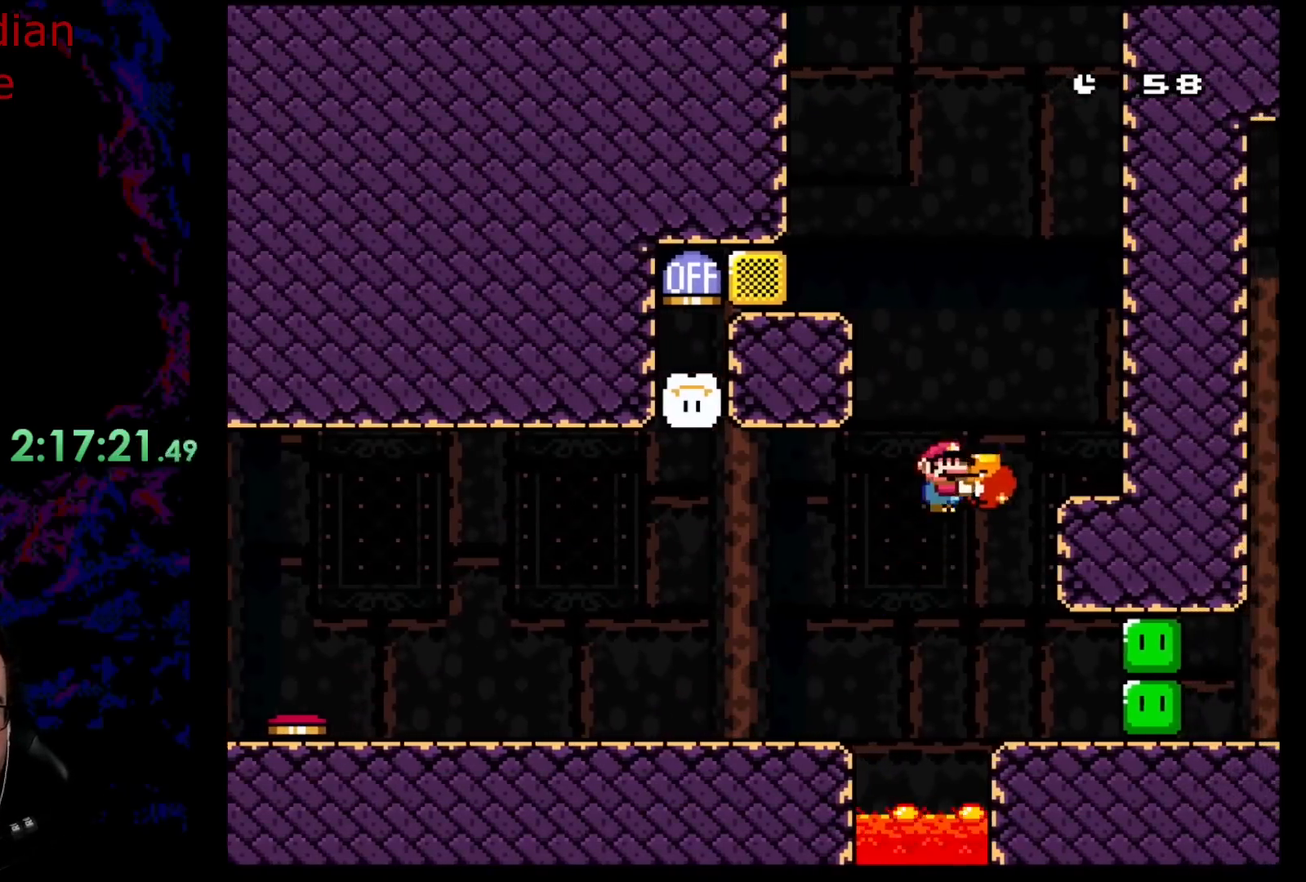
{"buttons": ["B", "Y", "DPAD_LEFT"], "events": [[67, "B", "up"], [217, "DPAD_RIGHT", "up"], [283, "DPAD_LEFT", "down"], [367, "B", "down"]]}
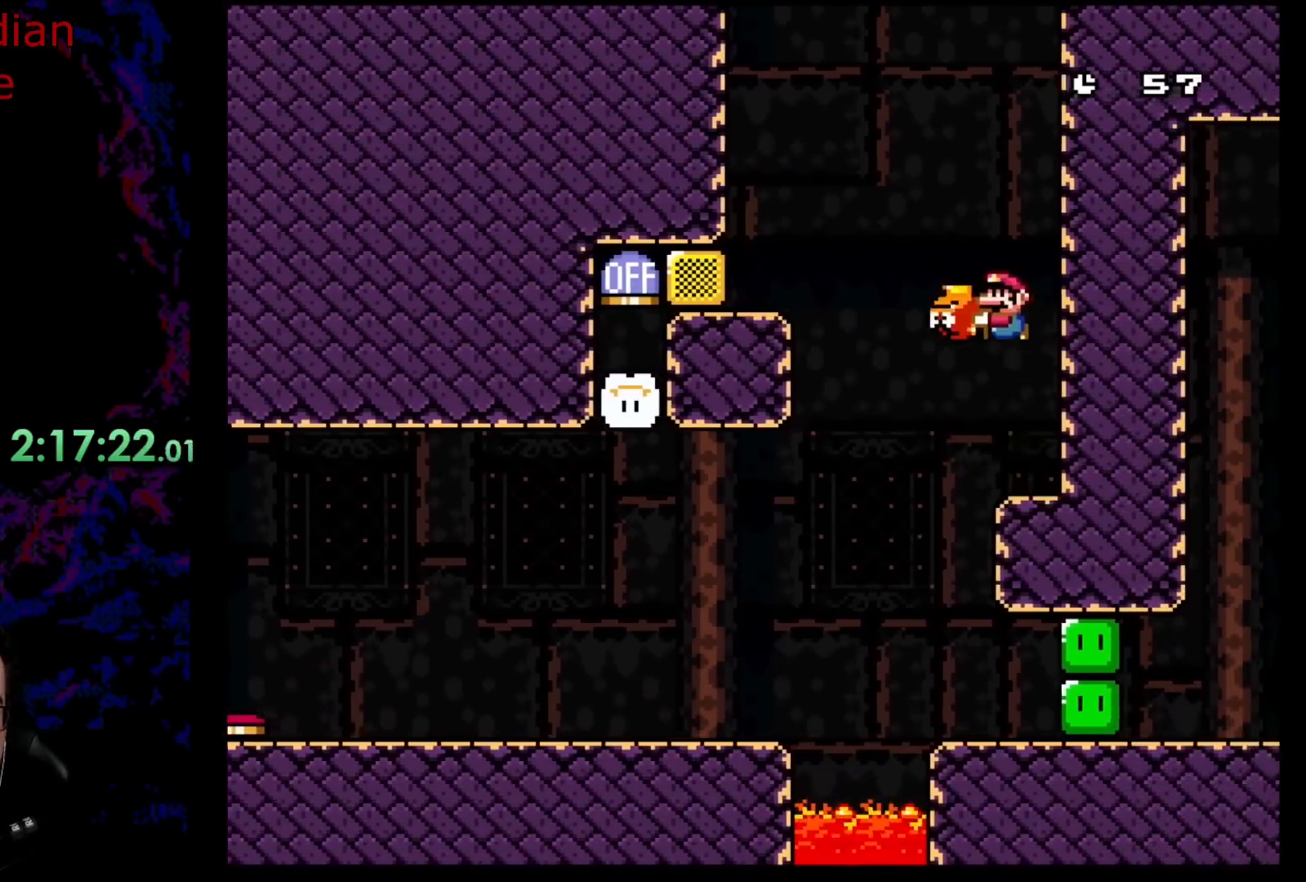
{"buttons": ["Y", "DPAD_LEFT"], "events": [[267, "B", "up"]]}
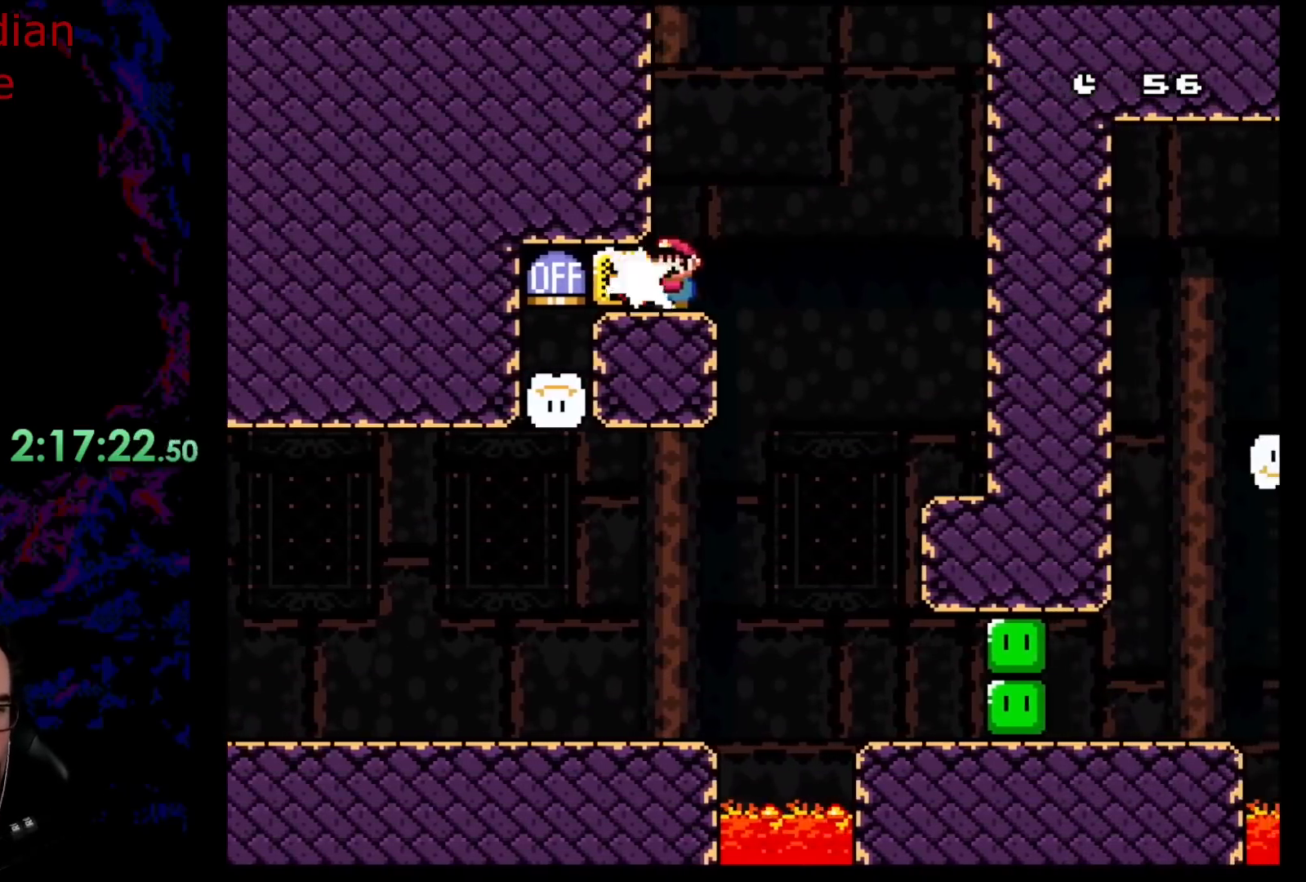
{"buttons": ["Y", "DPAD_LEFT"], "events": [[50, "Y", "up"], [117, "DPAD_LEFT", "up"], [150, "DPAD_RIGHT", "down"], [167, "Y", "down"], [417, "DPAD_DOWN", "down"], [433, "DPAD_DOWN", "up"], [433, "DPAD_LEFT", "down"], [433, "DPAD_RIGHT", "up"]]}
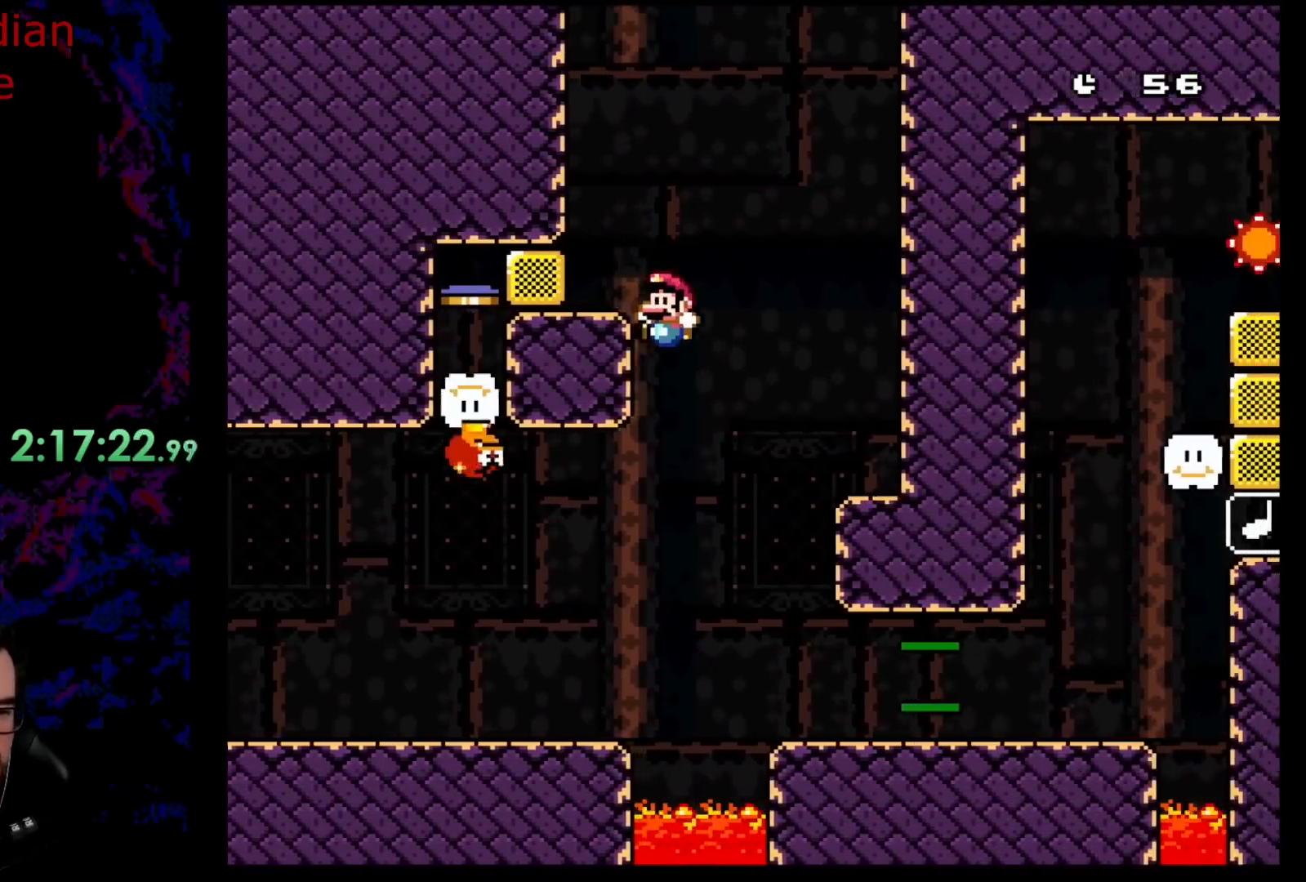
{"buttons": ["Y", "DPAD_LEFT"], "events": []}
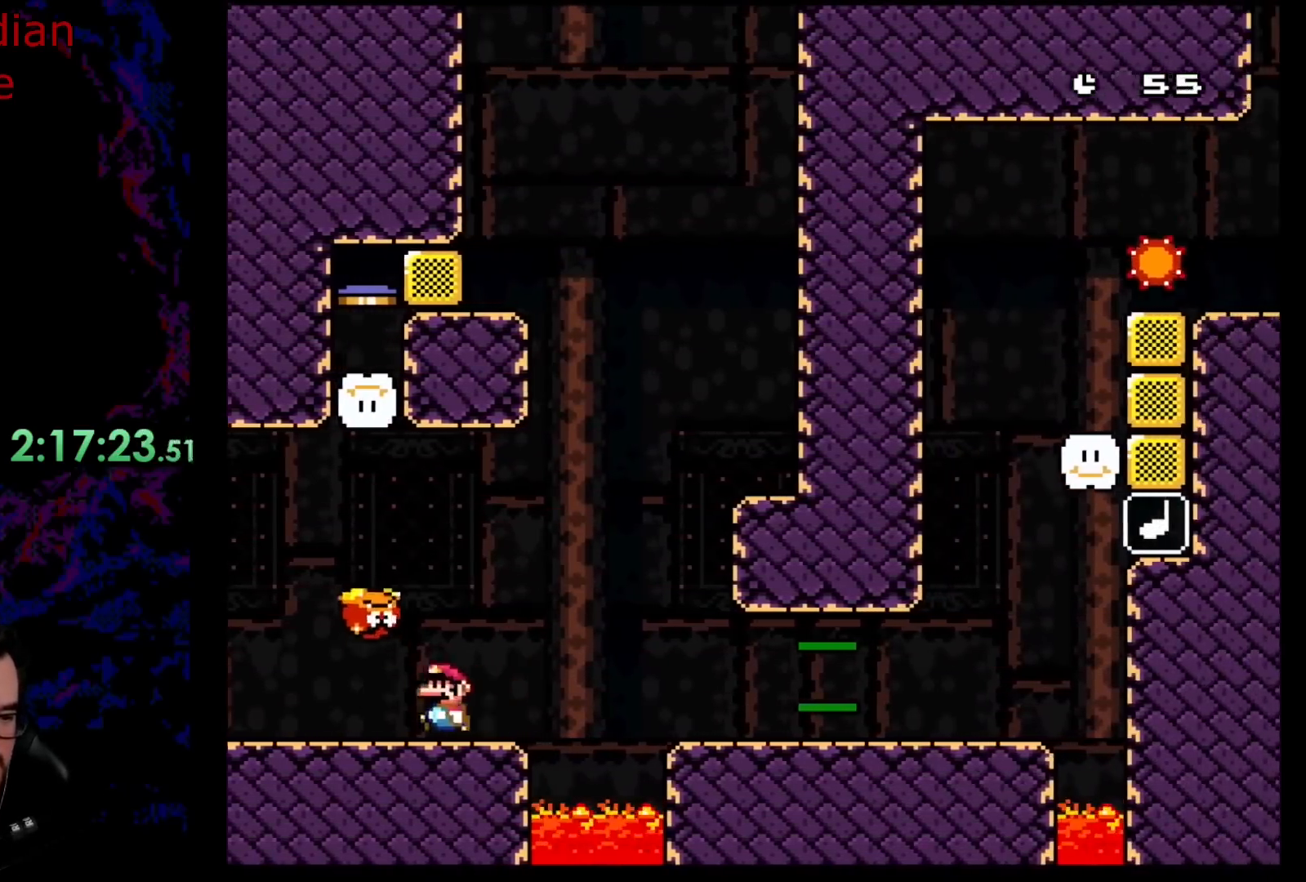
{"buttons": ["B", "Y", "DPAD_RIGHT"], "events": [[100, "DPAD_LEFT", "up"], [117, "DPAD_RIGHT", "down"], [450, "B", "down"]]}
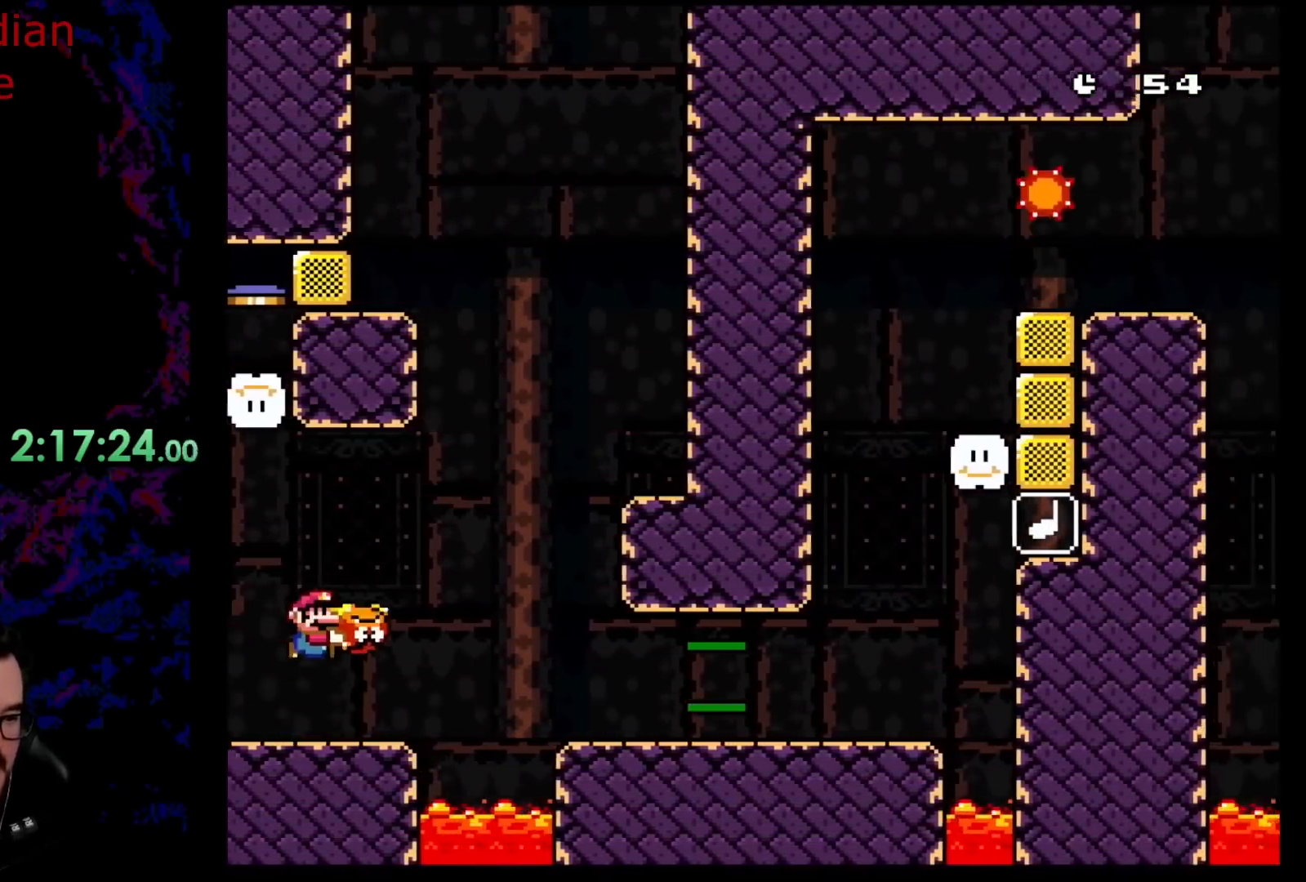
{"buttons": ["B", "Y", "DPAD_RIGHT"], "events": [[67, "B", "up"], [283, "B", "down"]]}
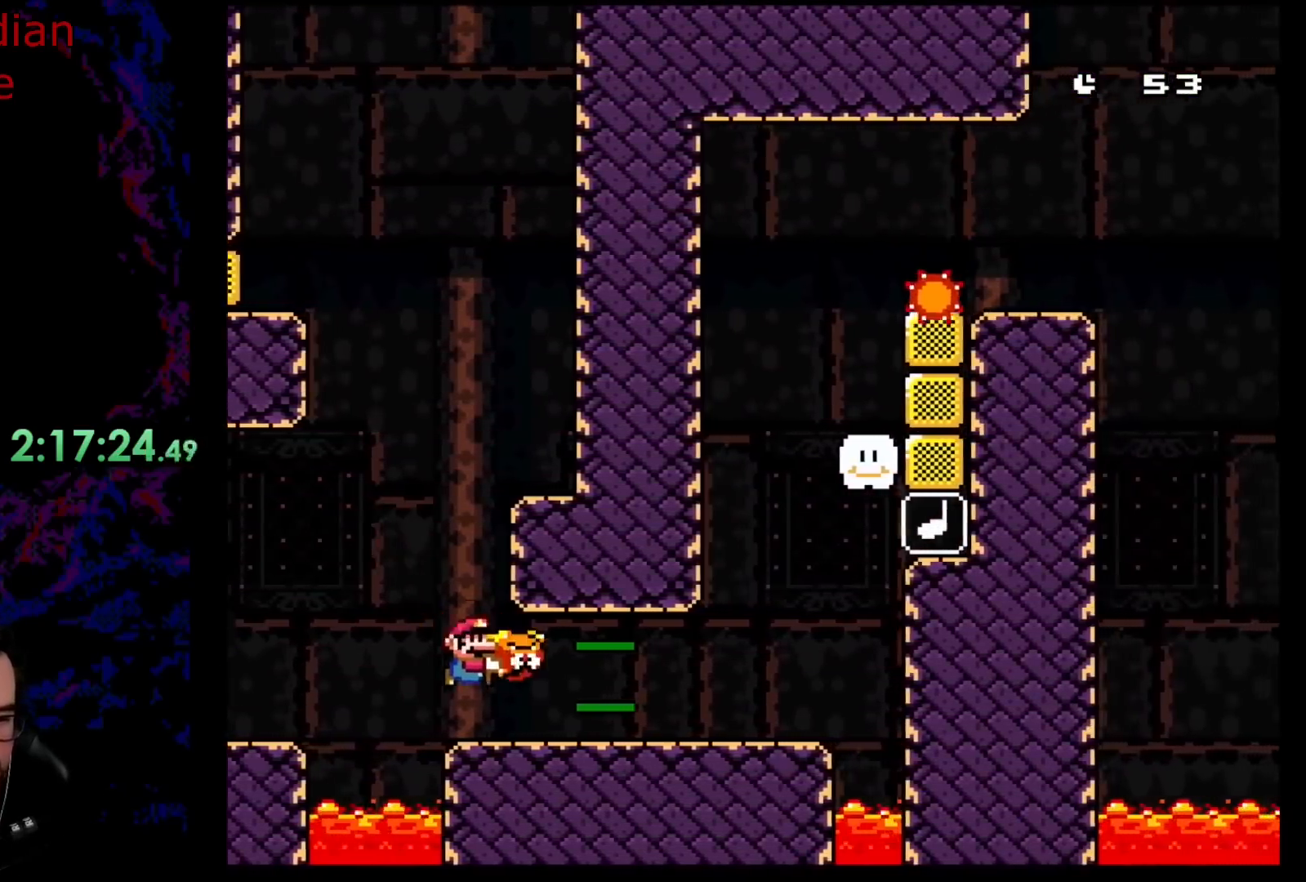
{"buttons": ["B", "Y", "DPAD_RIGHT"], "events": [[17, "B", "up"], [433, "B", "down"]]}
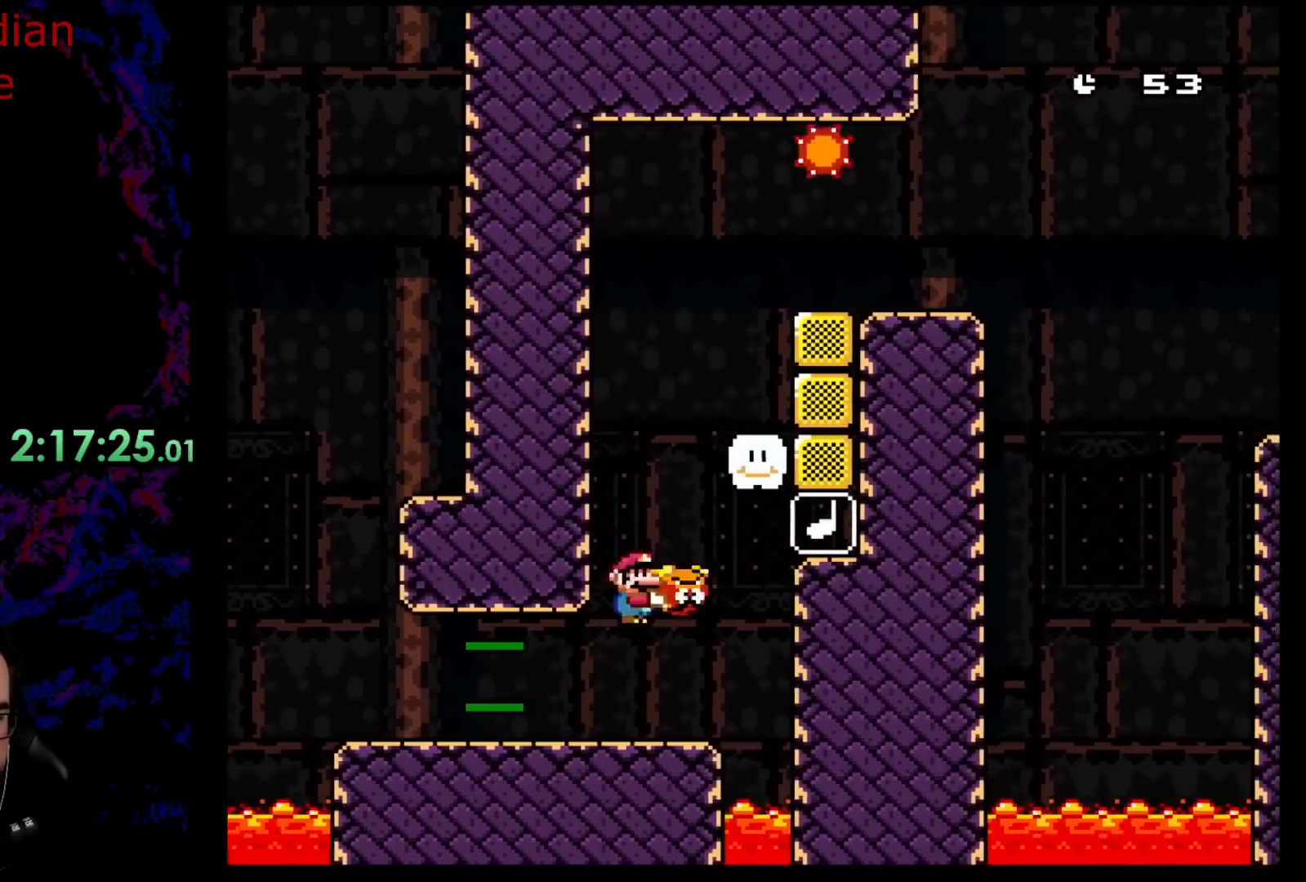
{"buttons": ["Y"], "events": [[50, "DPAD_DOWN", "down"], [67, "DPAD_DOWN", "up"], [67, "DPAD_LEFT", "down"], [67, "DPAD_RIGHT", "up"], [183, "DPAD_LEFT", "up"], [183, "DPAD_RIGHT", "down"], [350, "B", "up"], [383, "DPAD_DOWN", "down"], [417, "DPAD_DOWN", "up"], [417, "DPAD_LEFT", "down"], [417, "DPAD_RIGHT", "up"], [483, "DPAD_LEFT", "up"]]}
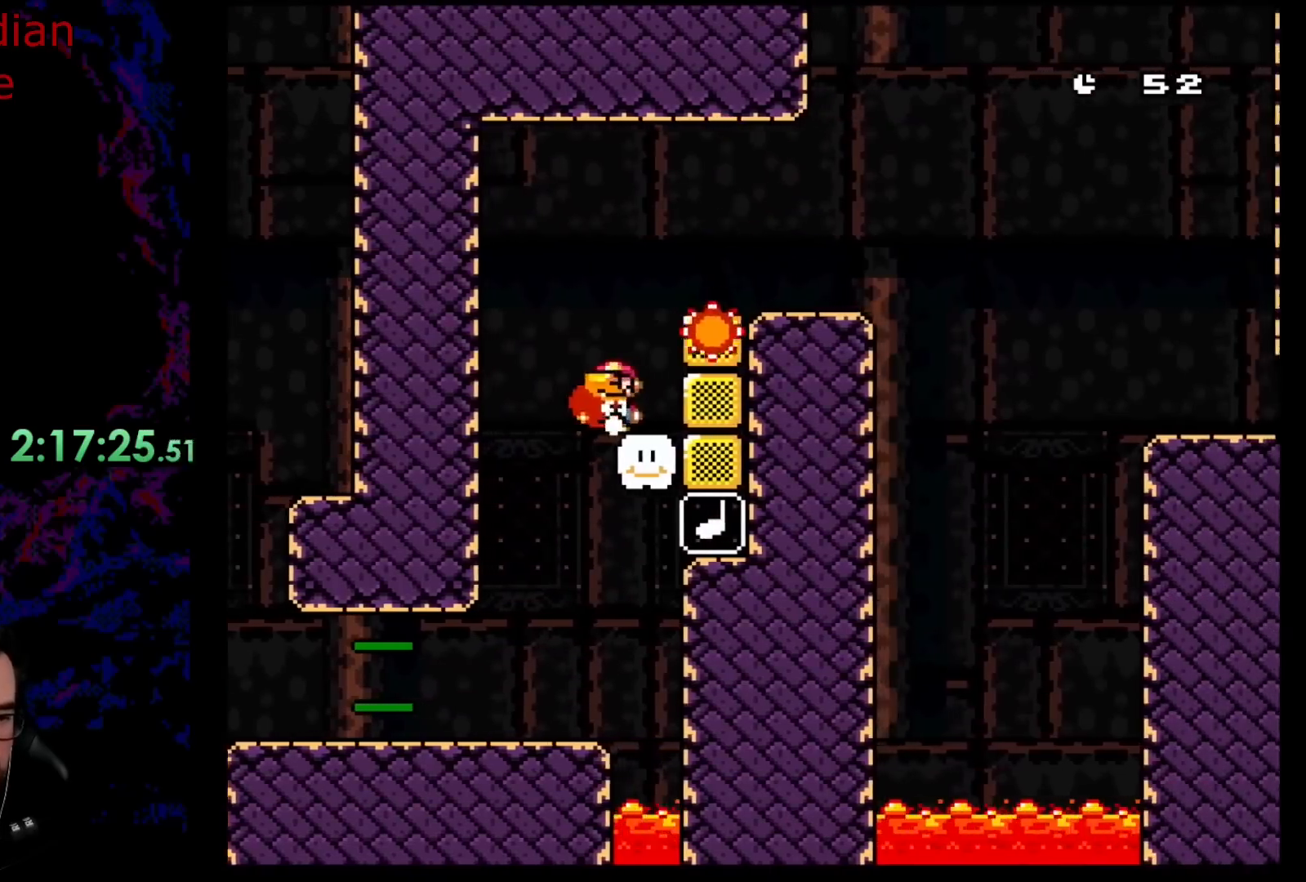
{"buttons": ["Y"], "events": []}
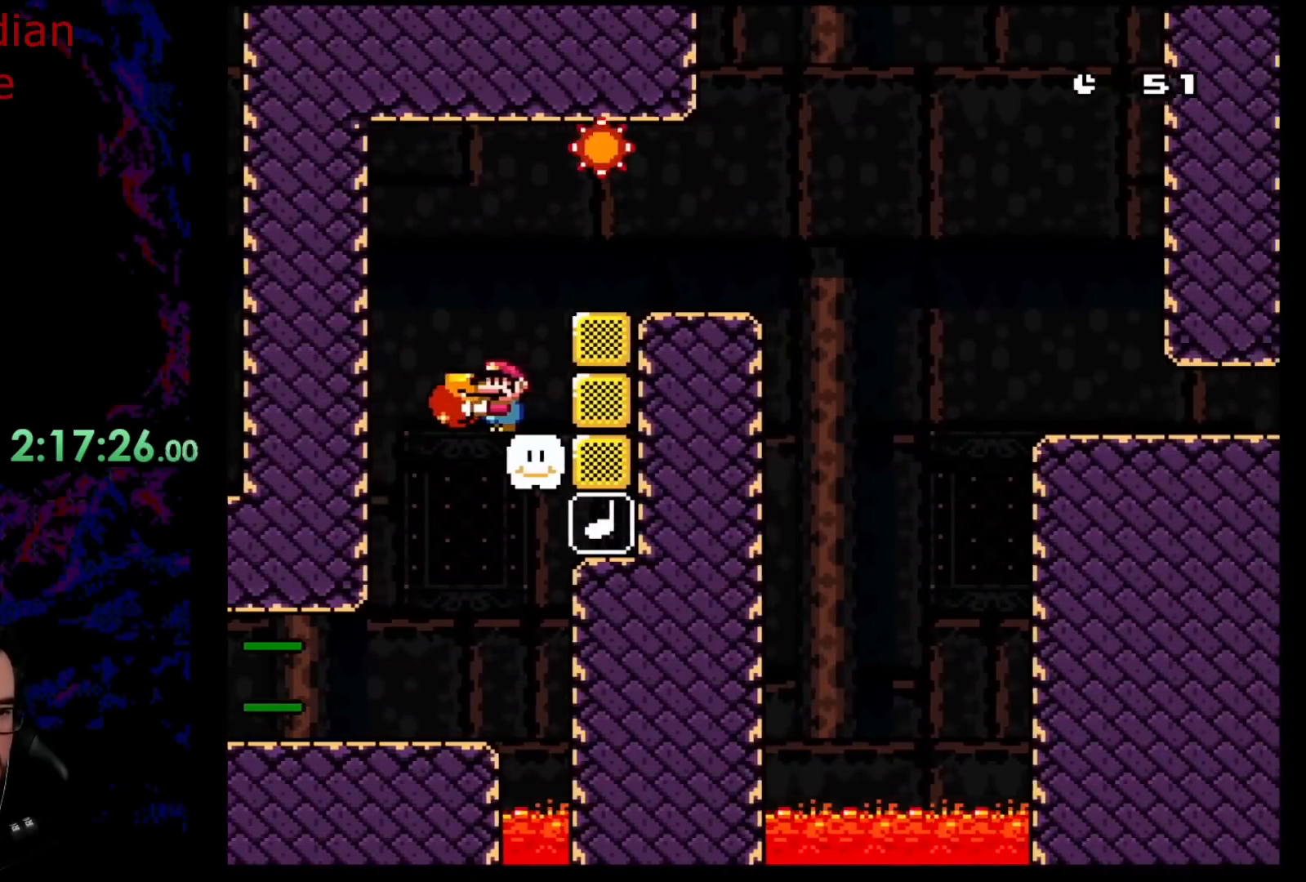
{"buttons": ["B", "Y", "DPAD_RIGHT"], "events": [[200, "B", "down"], [333, "DPAD_RIGHT", "down"]]}
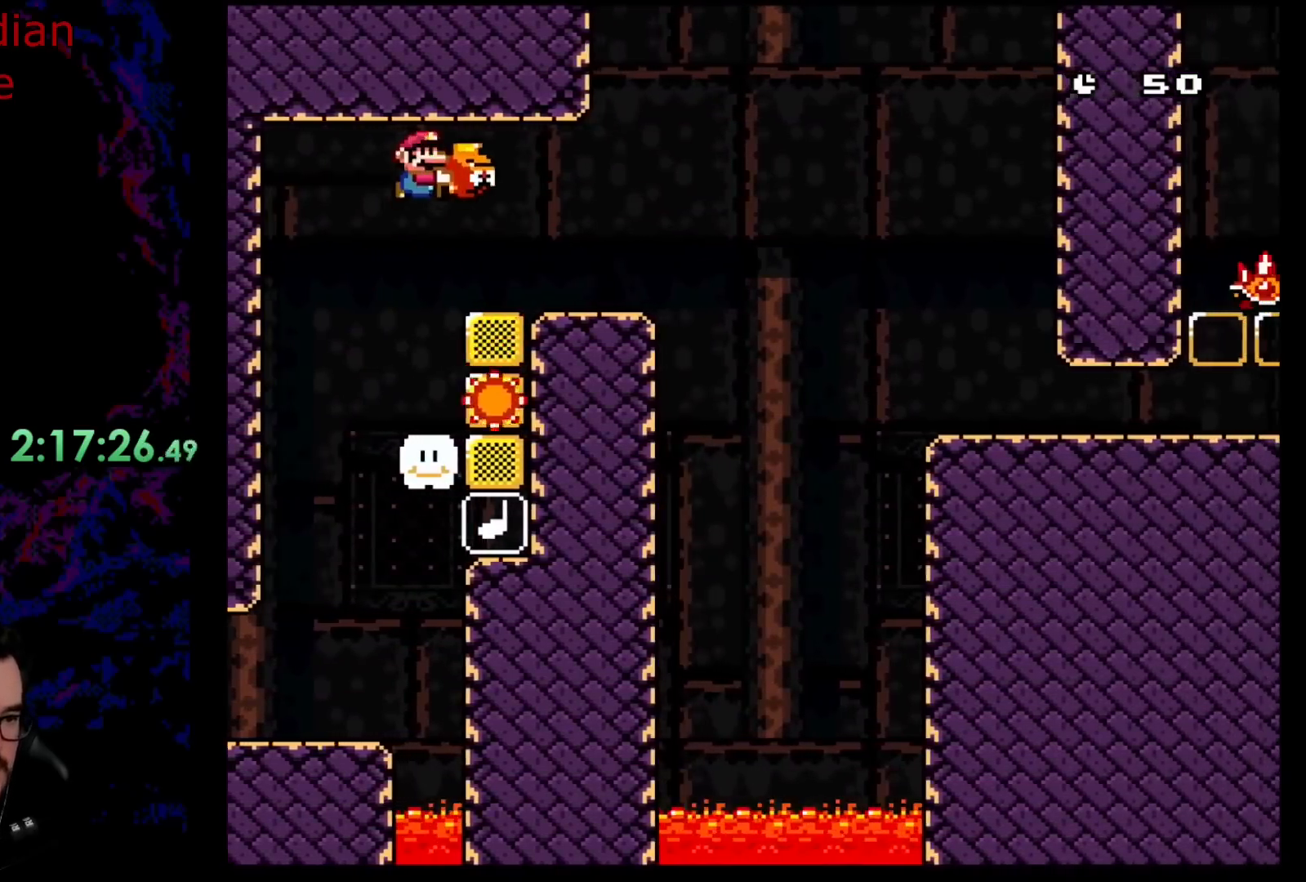
{"buttons": ["B", "Y", "DPAD_RIGHT"], "events": [[367, "B", "up"], [483, "B", "down"]]}
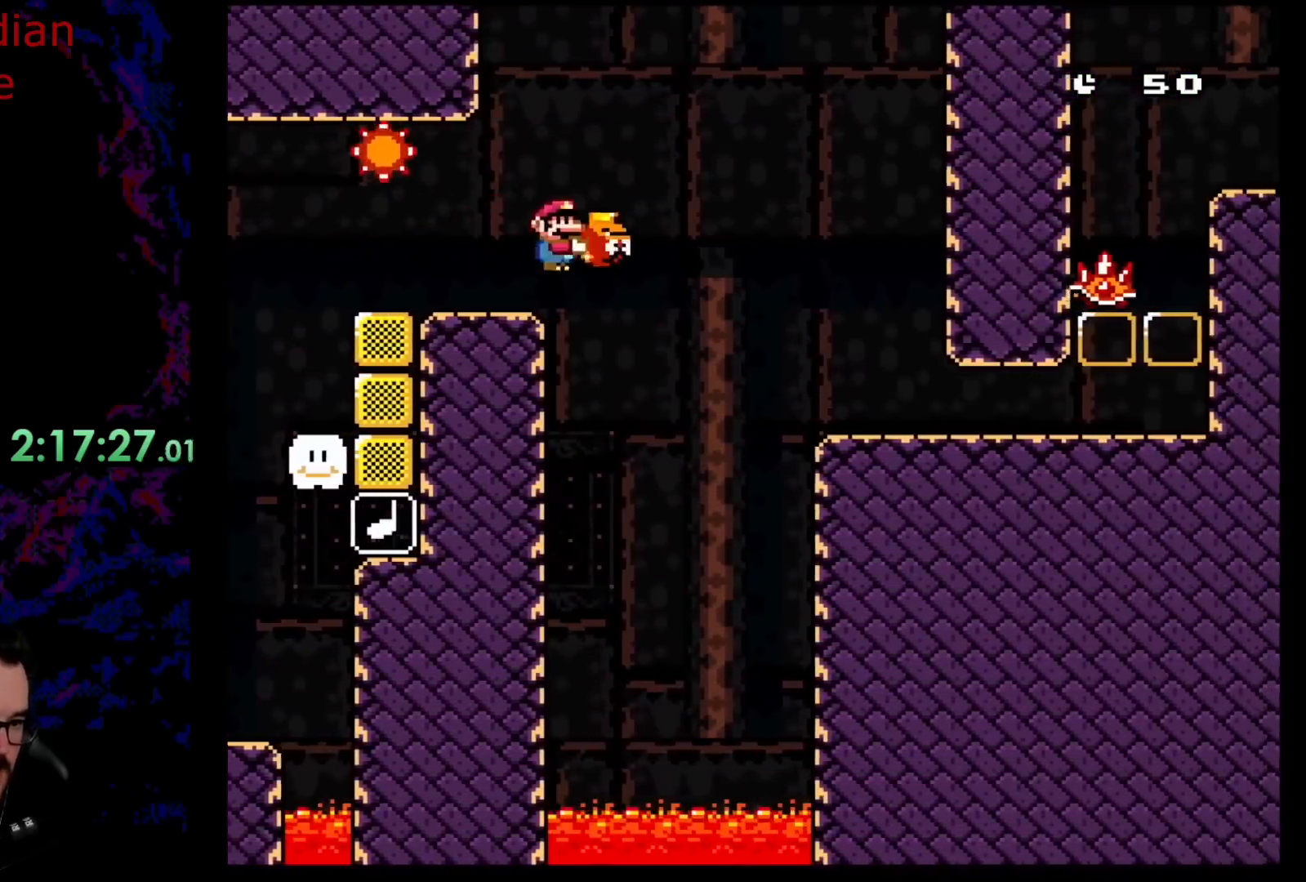
{"buttons": ["Y", "DPAD_RIGHT"], "events": [[133, "B", "up"]]}
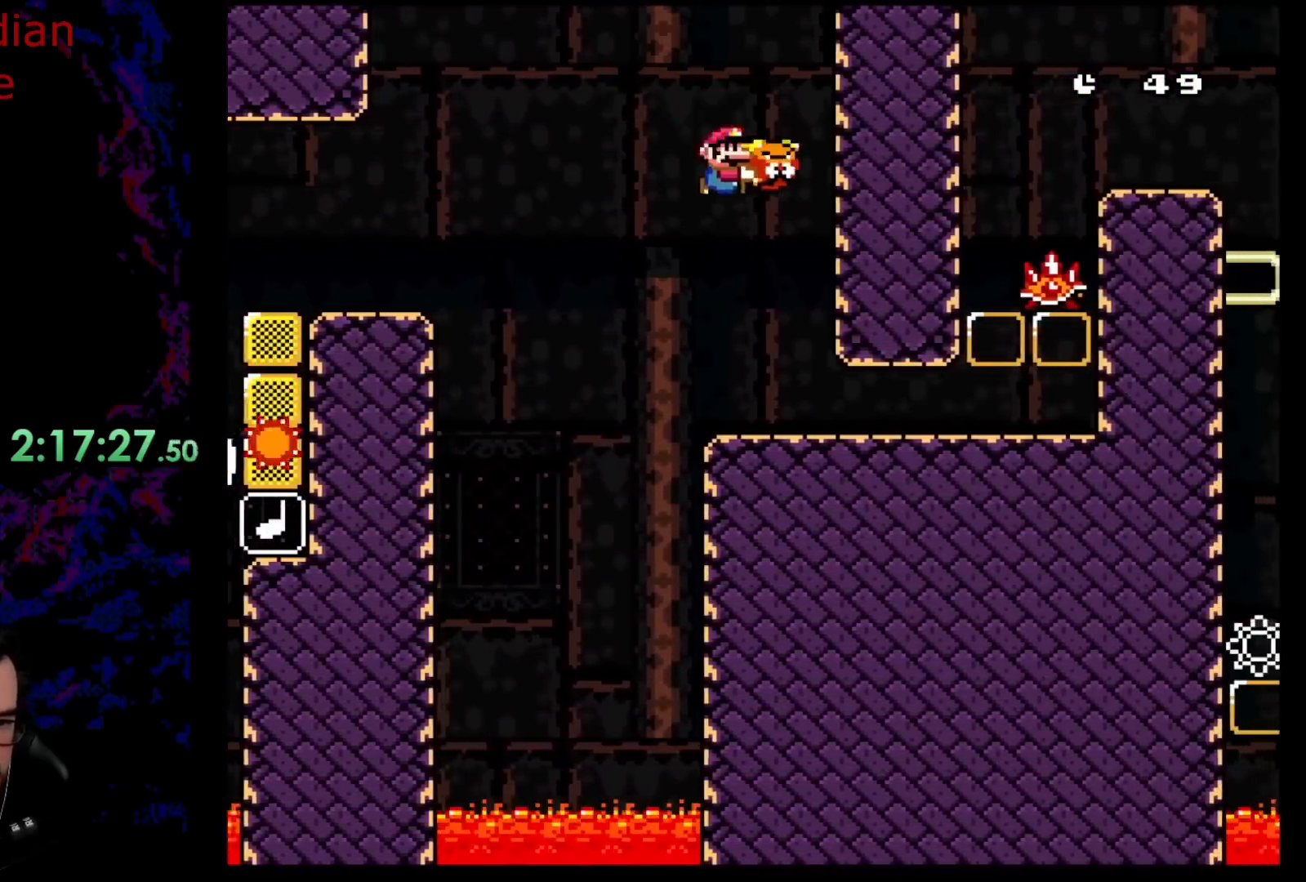
{"buttons": ["Y", "DPAD_RIGHT"], "events": []}
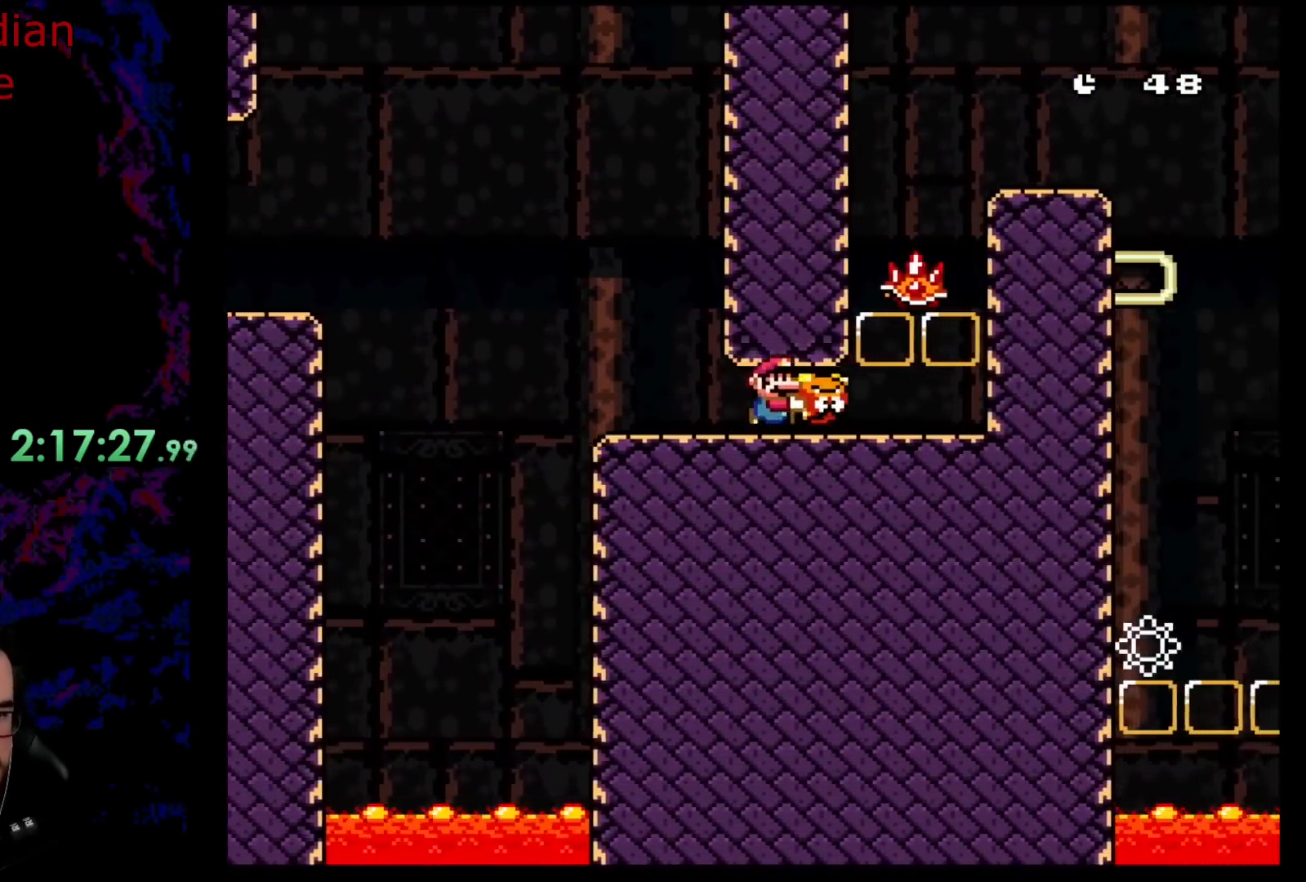
{"buttons": ["B", "Y", "DPAD_RIGHT"], "events": [[350, "B", "down"]]}
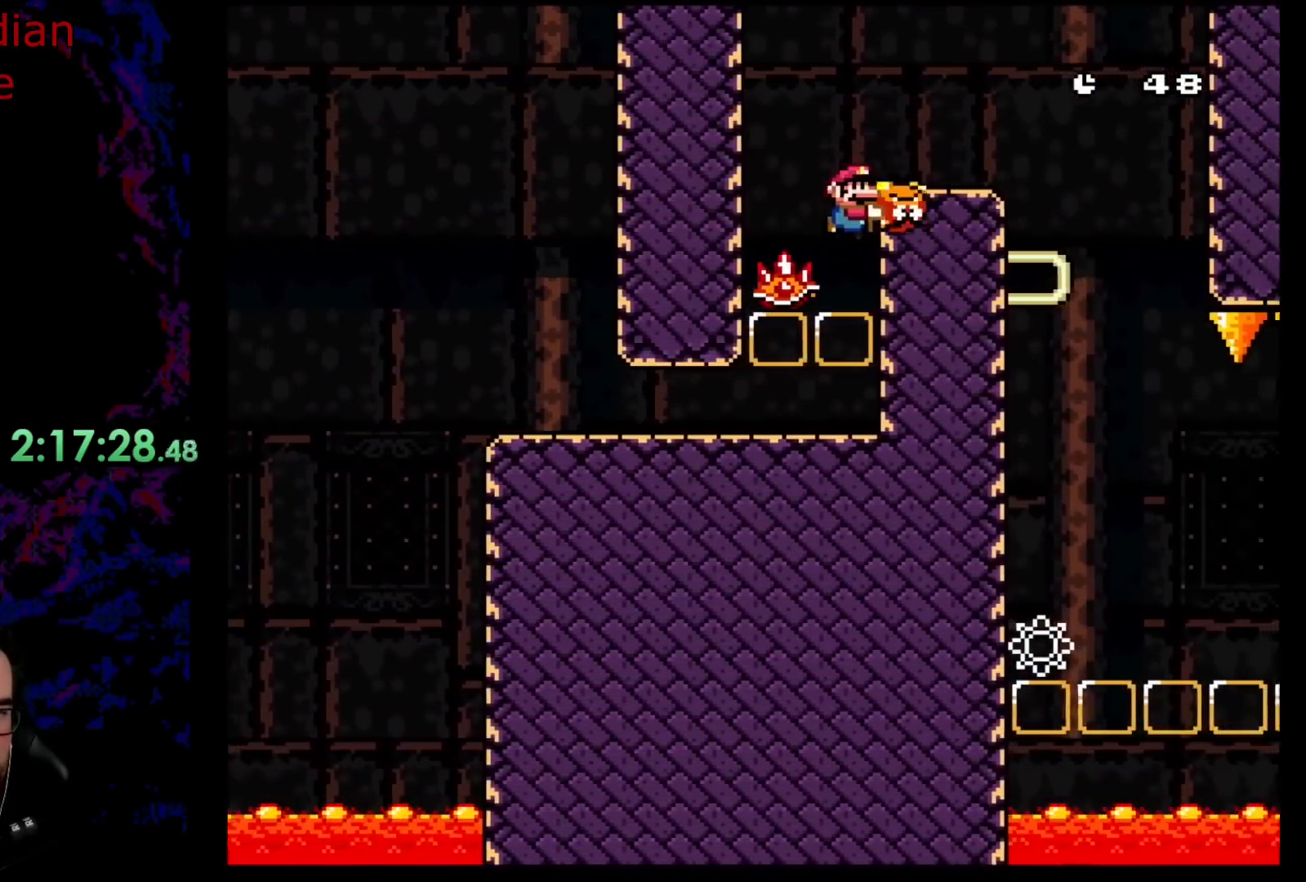
{"buttons": ["X", "DPAD_LEFT"], "events": [[283, "B", "up"], [283, "Y", "up"], [400, "DPAD_DOWN", "down"], [417, "DPAD_DOWN", "up"], [417, "DPAD_LEFT", "down"], [417, "DPAD_RIGHT", "up"], [450, "X", "down"]]}
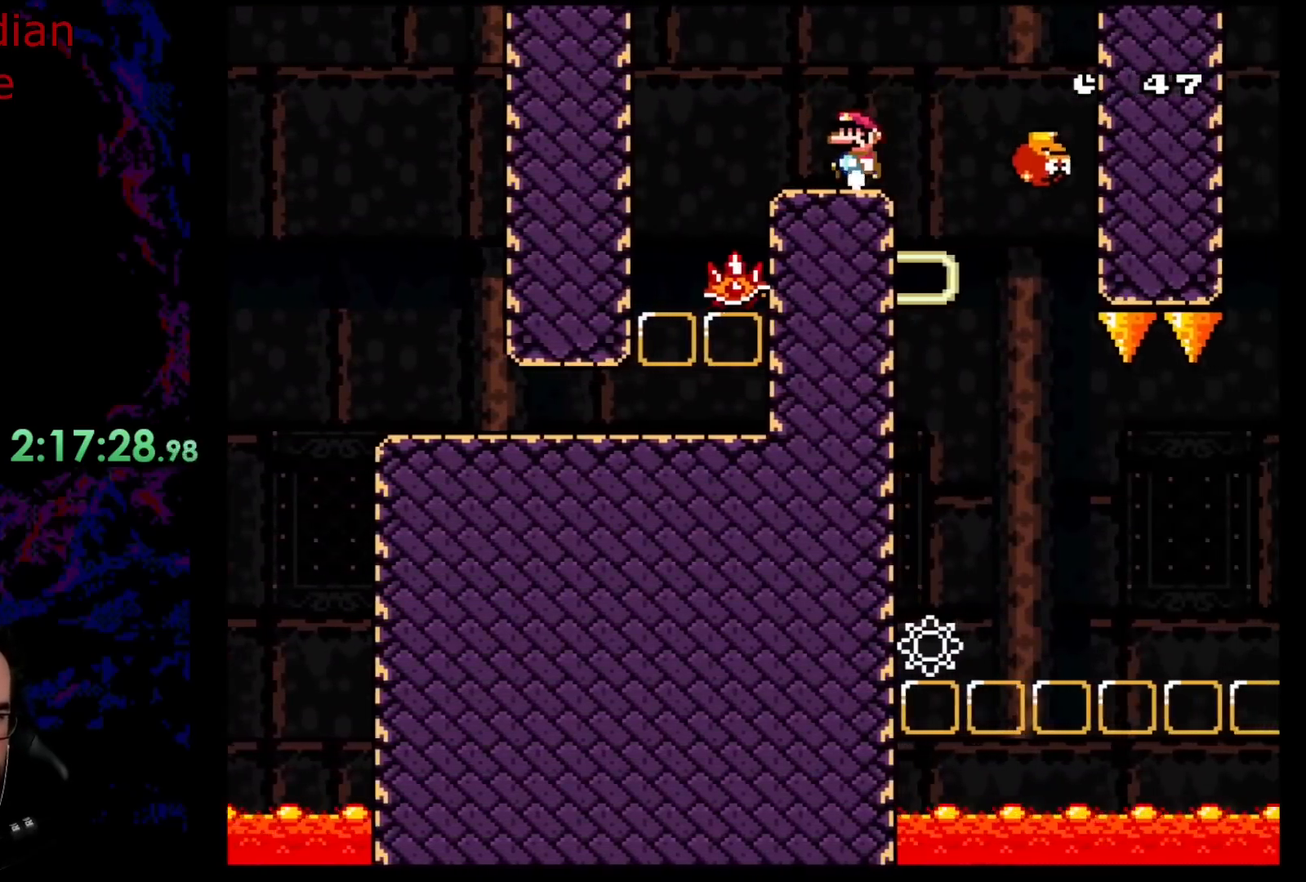
{"buttons": ["X"], "events": [[67, "DPAD_LEFT", "up"]]}
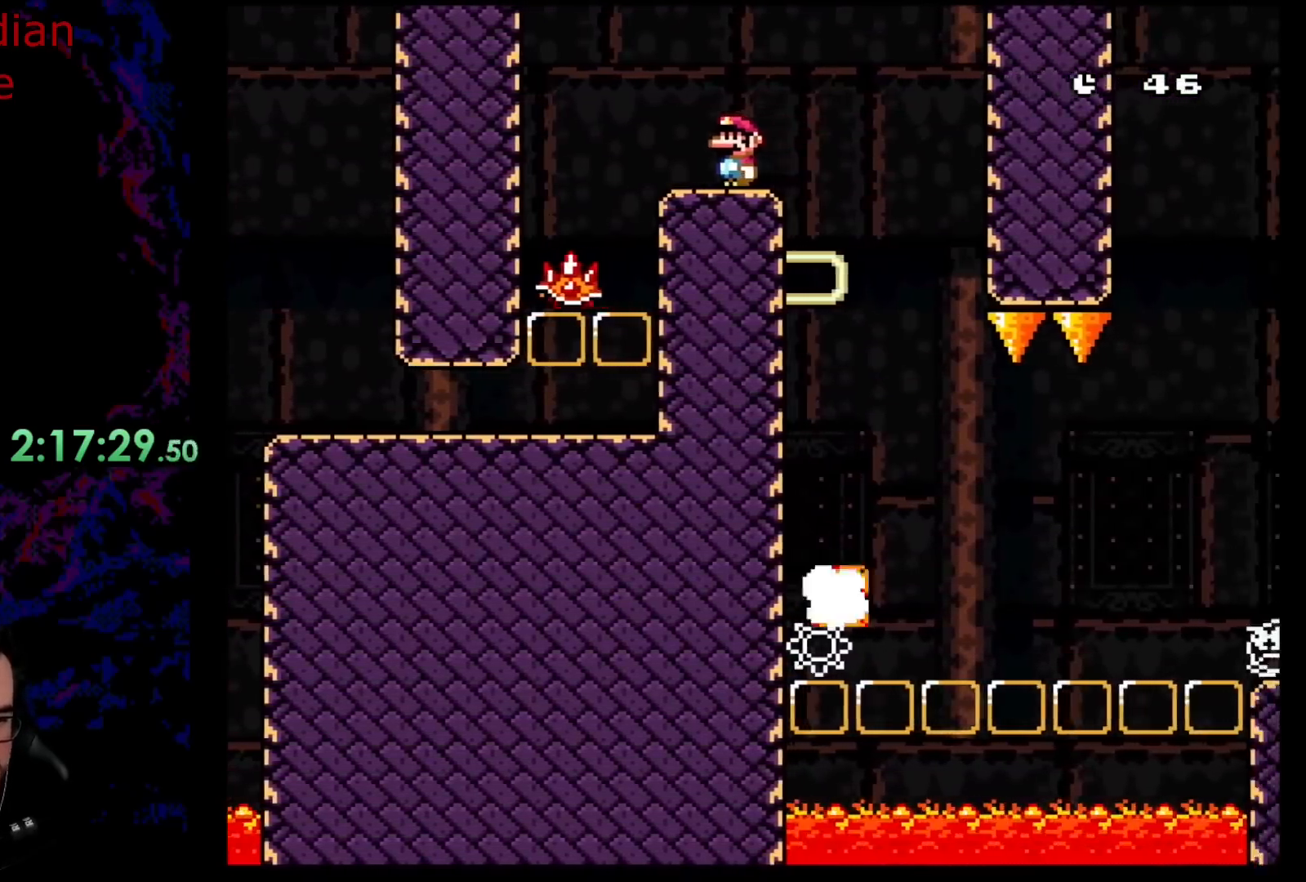
{"buttons": ["A", "X", "DPAD_RIGHT"], "events": [[67, "DPAD_RIGHT", "down"], [183, "A", "down"], [317, "A", "up"], [417, "A", "down"]]}
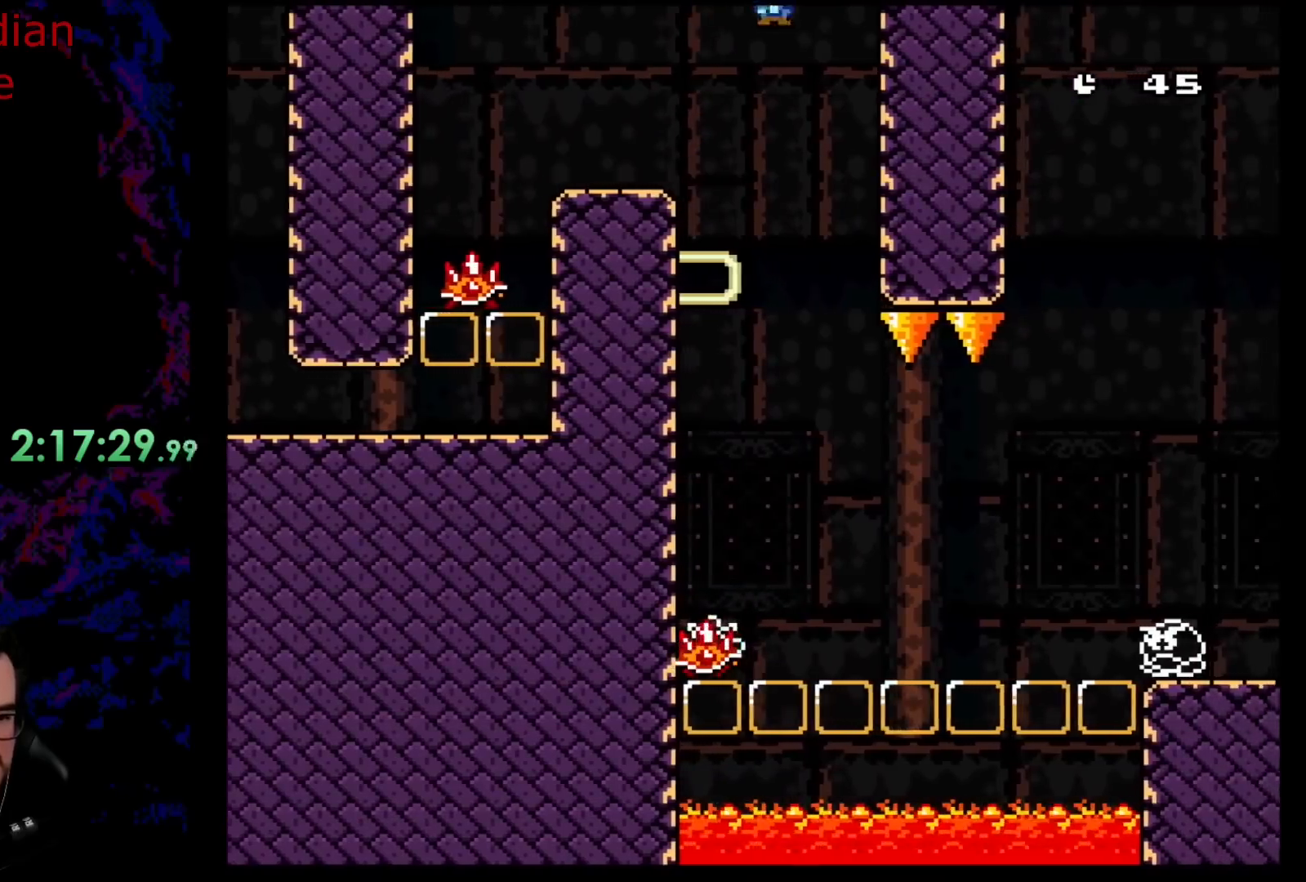
{"buttons": ["X"], "events": [[67, "DPAD_DOWN", "down"], [67, "DPAD_LEFT", "down"], [67, "DPAD_RIGHT", "up"], [83, "DPAD_DOWN", "up"], [150, "A", "up"], [250, "DPAD_LEFT", "up"]]}
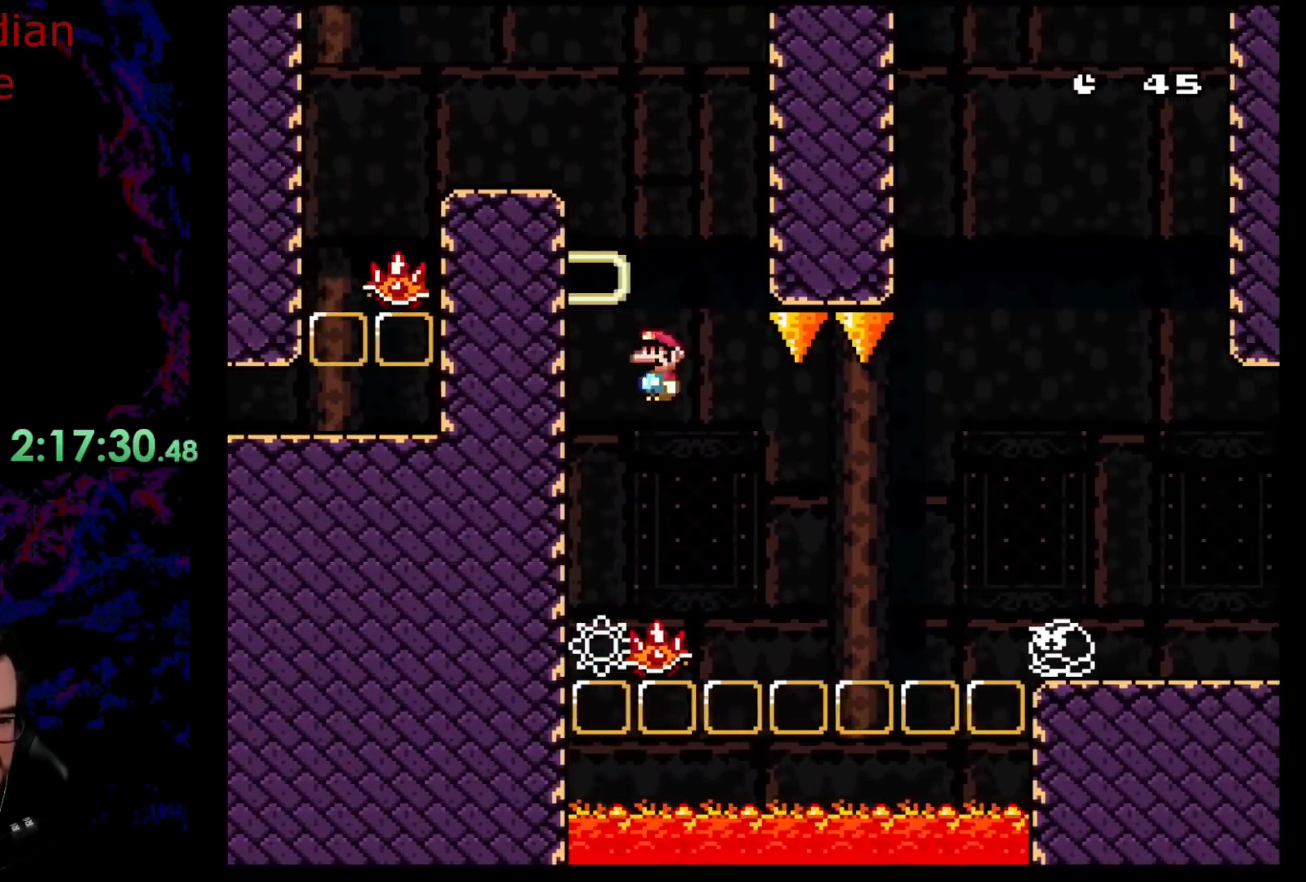
{"buttons": ["X", "DPAD_RIGHT"], "events": [[17, "DPAD_RIGHT", "down"], [133, "A", "down"], [200, "DPAD_DOWN", "down"], [233, "DPAD_DOWN", "up"], [233, "DPAD_LEFT", "down"], [233, "DPAD_RIGHT", "up"], [317, "A", "up"], [383, "DPAD_LEFT", "up"], [400, "DPAD_RIGHT", "down"]]}
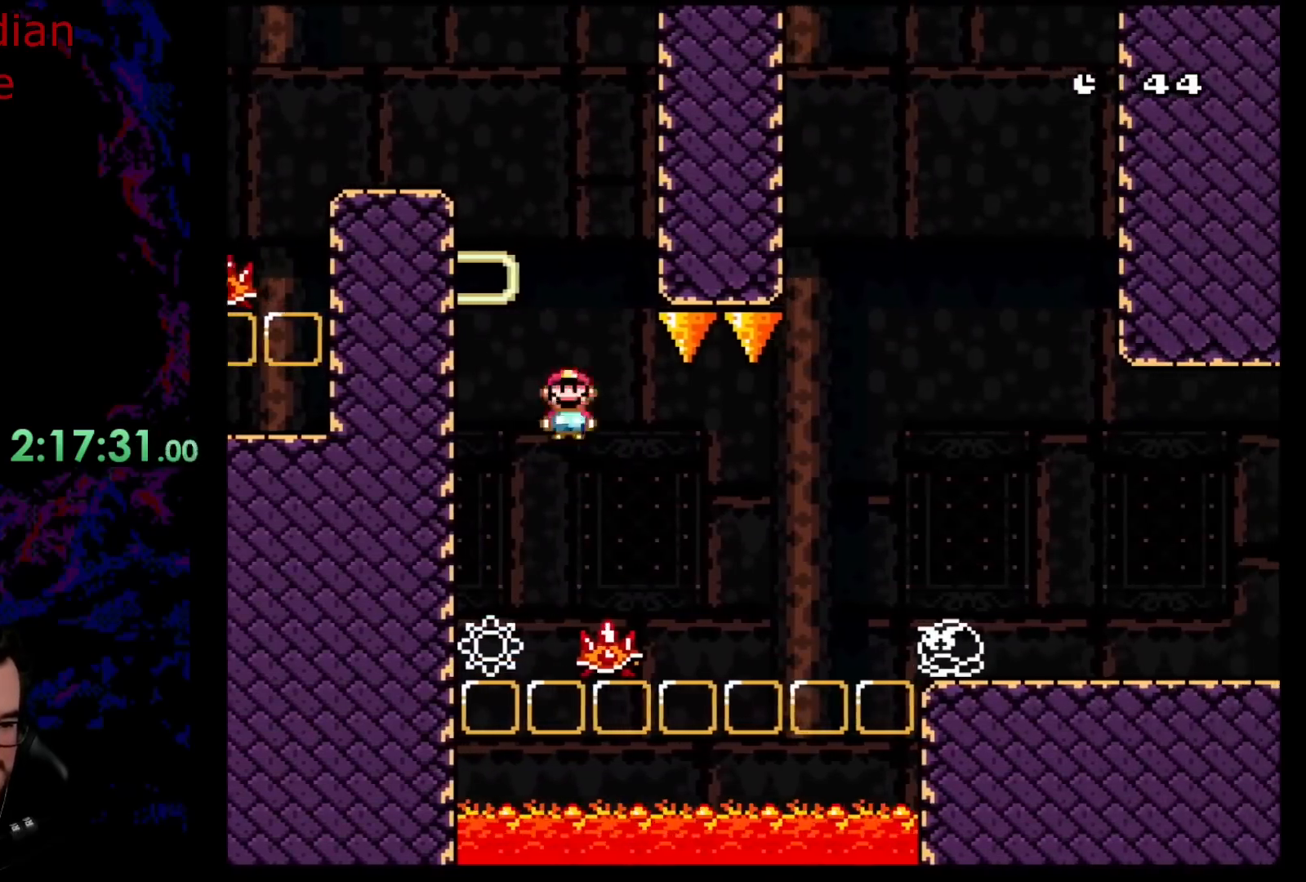
{"buttons": ["X"], "events": [[67, "DPAD_RIGHT", "up"]]}
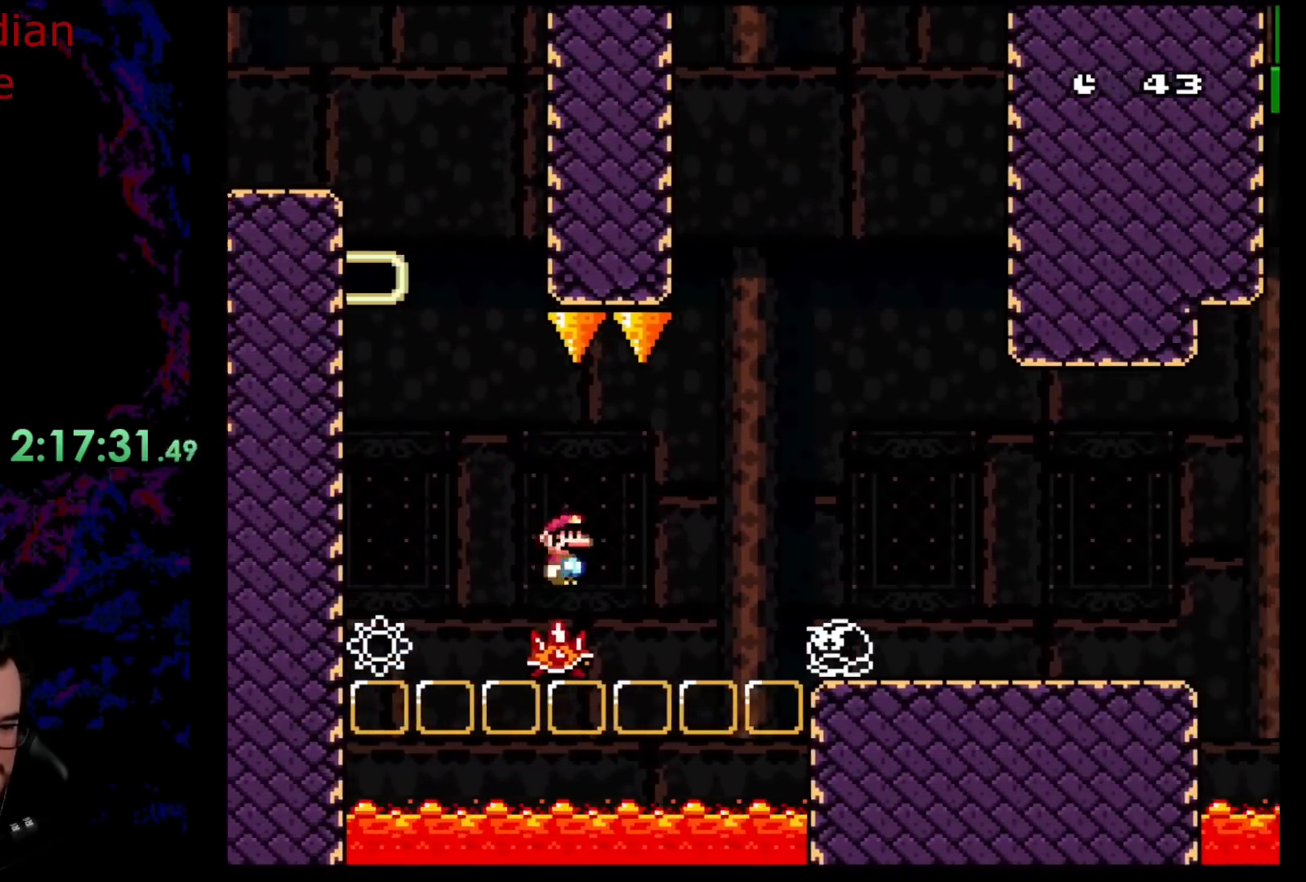
{"buttons": ["A", "X", "DPAD_RIGHT"], "events": [[83, "DPAD_LEFT", "down"], [167, "DPAD_LEFT", "up"], [167, "DPAD_RIGHT", "down"], [433, "A", "down"]]}
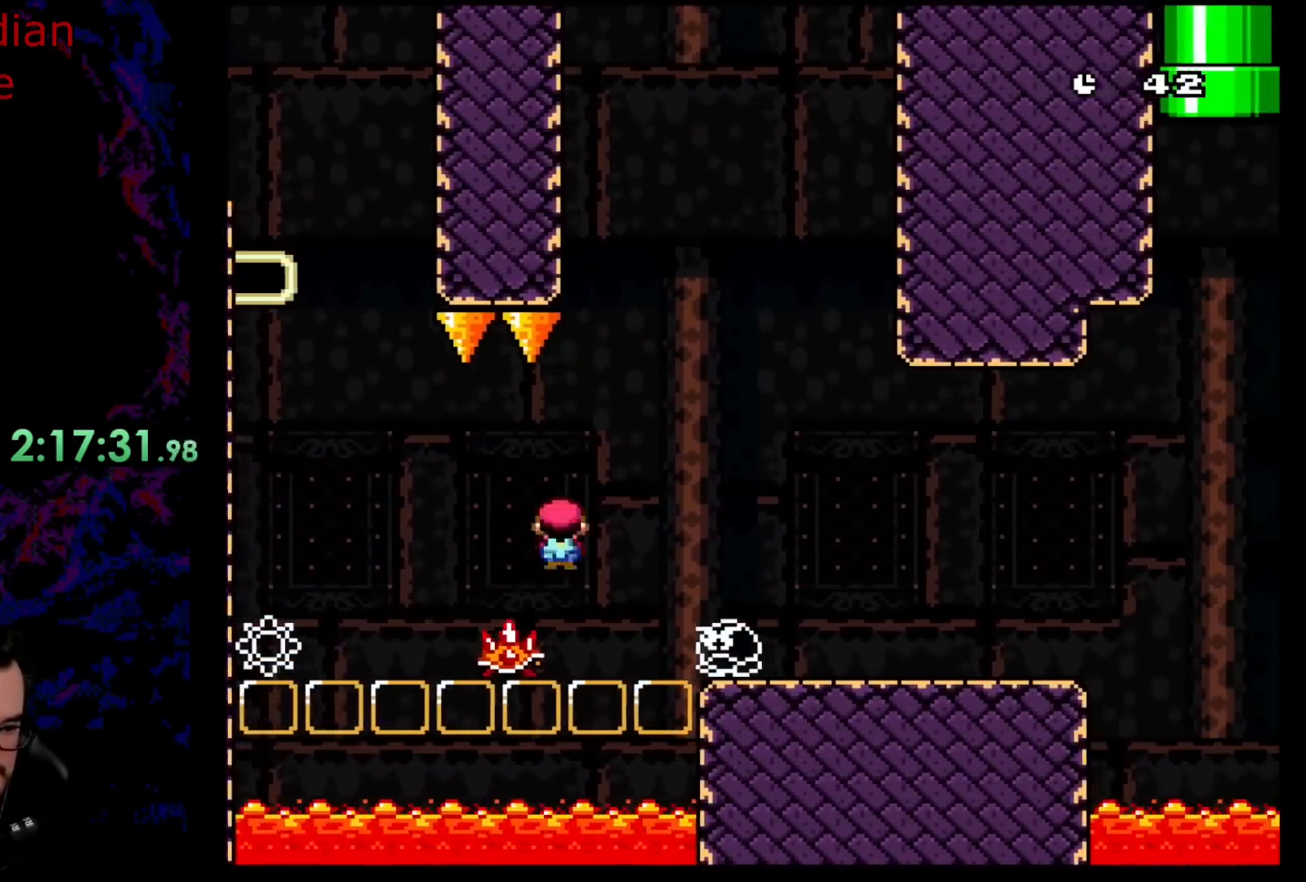
{"buttons": ["Y", "DPAD_LEFT"], "events": [[350, "DPAD_DOWN", "down"], [367, "DPAD_DOWN", "up"], [367, "DPAD_LEFT", "down"], [367, "DPAD_RIGHT", "up"], [417, "A", "up"], [467, "Y", "down"], [483, "X", "up"]]}
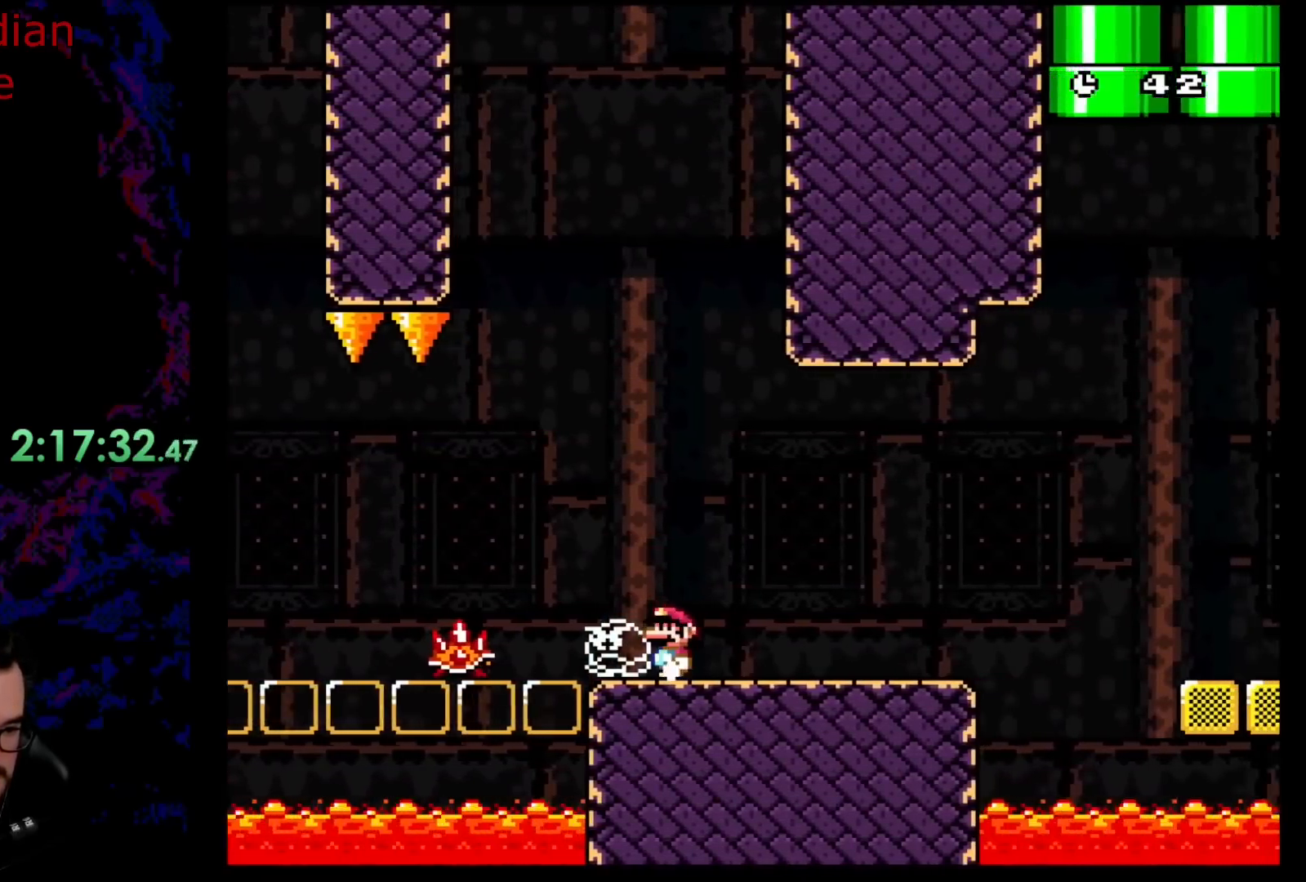
{"buttons": ["Y"], "events": [[17, "DPAD_LEFT", "up"]]}
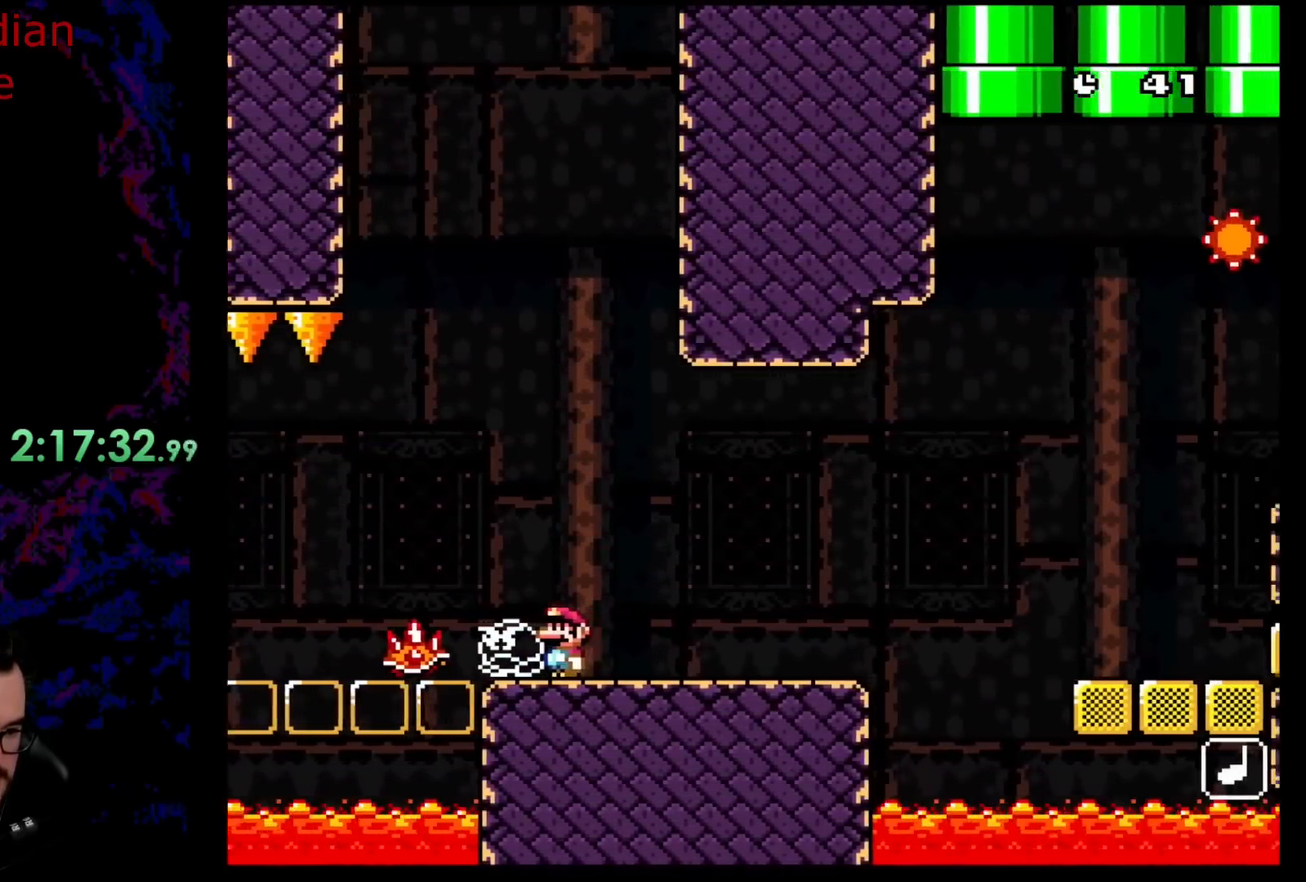
{"buttons": ["Y"], "events": [[183, "B", "down"], [283, "B", "up"], [317, "DPAD_LEFT", "down"], [433, "DPAD_LEFT", "up"]]}